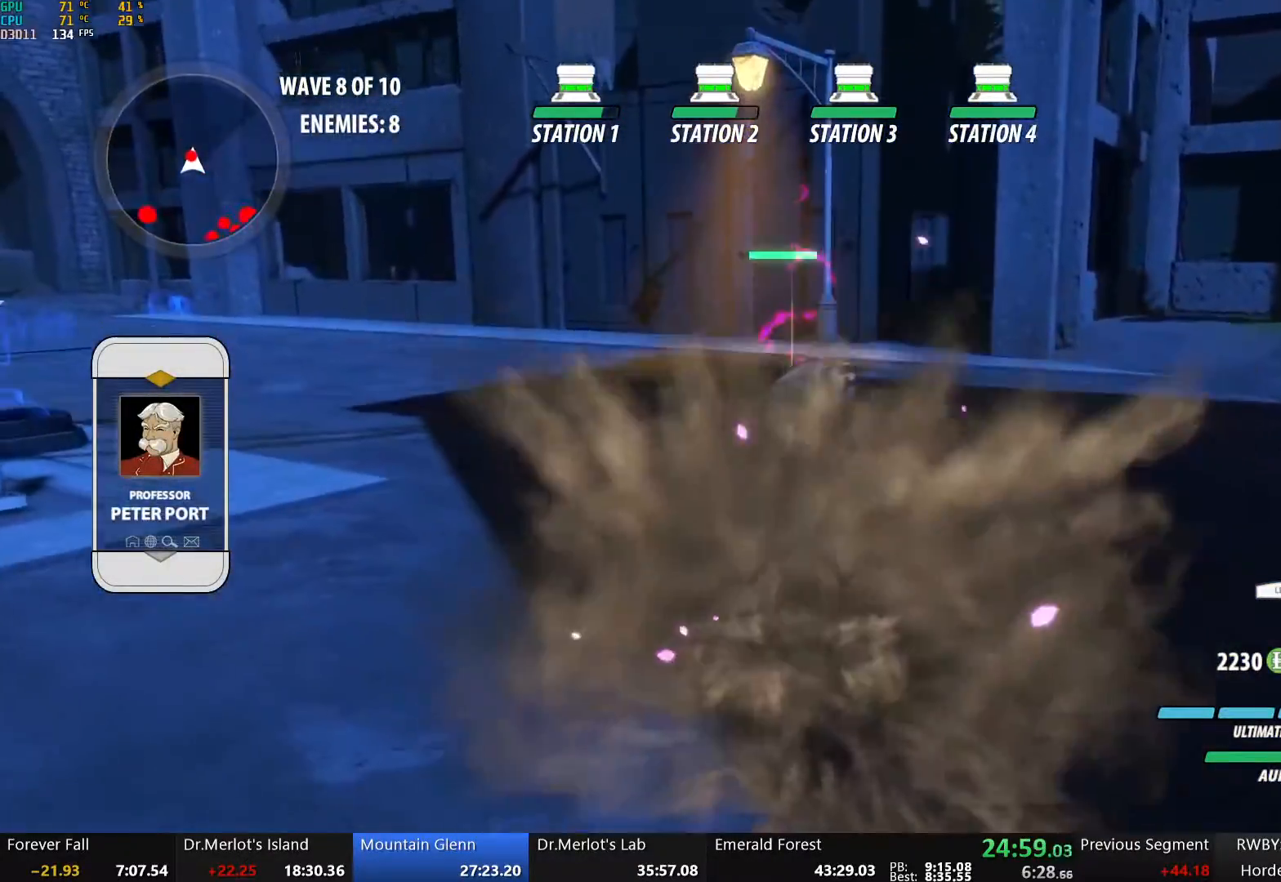
Gameplay with a controller (Xbox layout); each line is a JSON object with the inputs held at the frame after it. "events" lists button and stick changes between this image and that frame as [ms after this image, input, new state], when the widget could be followed in between. Not read: L3 R3.
{"buttons": [], "left_stick": "center", "right_stick": "center", "events": [[51, "left_stick", "center"], [67, "Y", "up"]]}
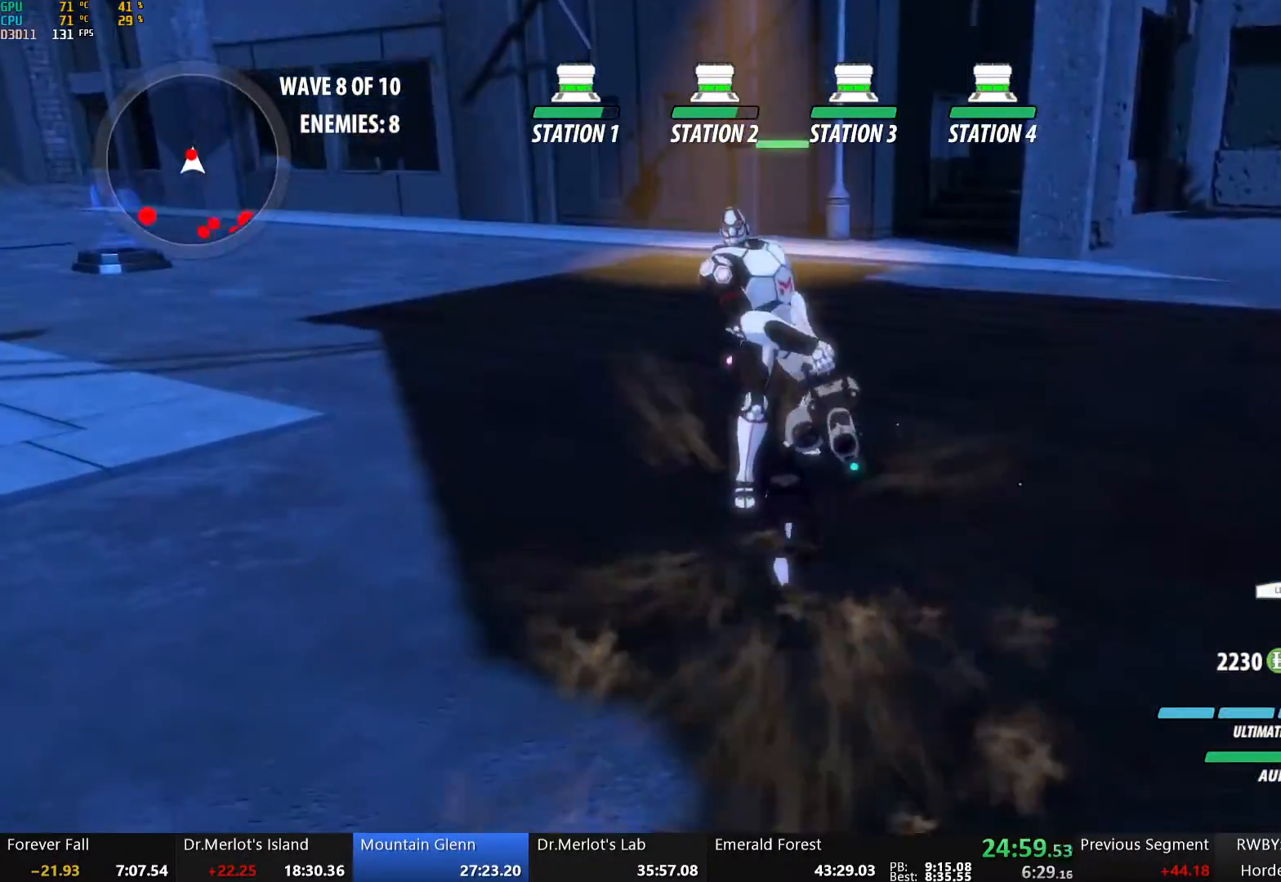
{"buttons": ["Y"], "left_stick": "center", "right_stick": "center", "events": [[201, "A", "down"], [218, "X", "down"], [318, "A", "up"], [318, "X", "up"], [385, "Y", "down"]]}
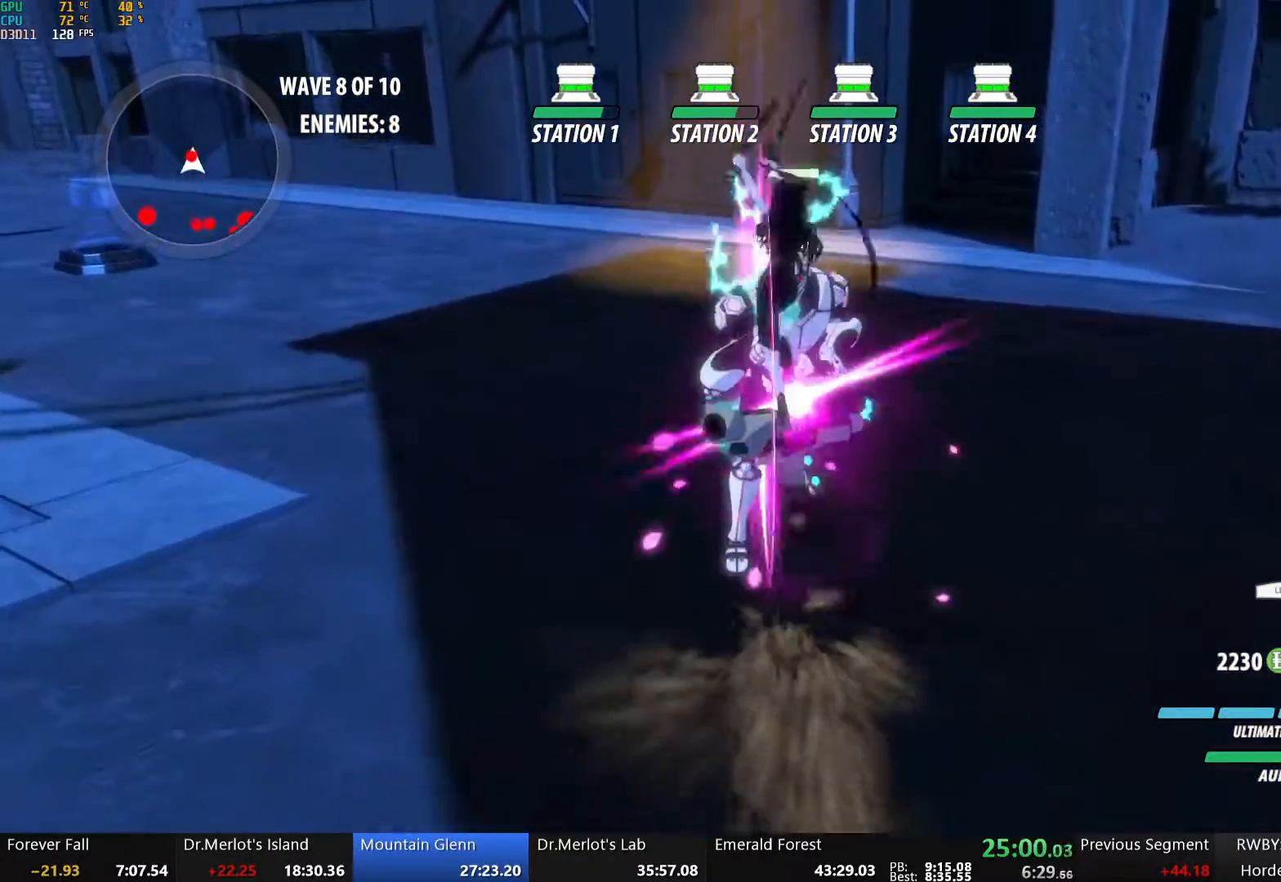
{"buttons": ["Y", "L1"], "left_stick": "up", "right_stick": "center", "events": [[201, "Y", "up"], [218, "B", "down"], [285, "left_stick", "up"], [301, "B", "up"], [335, "A", "down"], [368, "L1", "down"], [402, "A", "up"], [402, "Y", "down"]]}
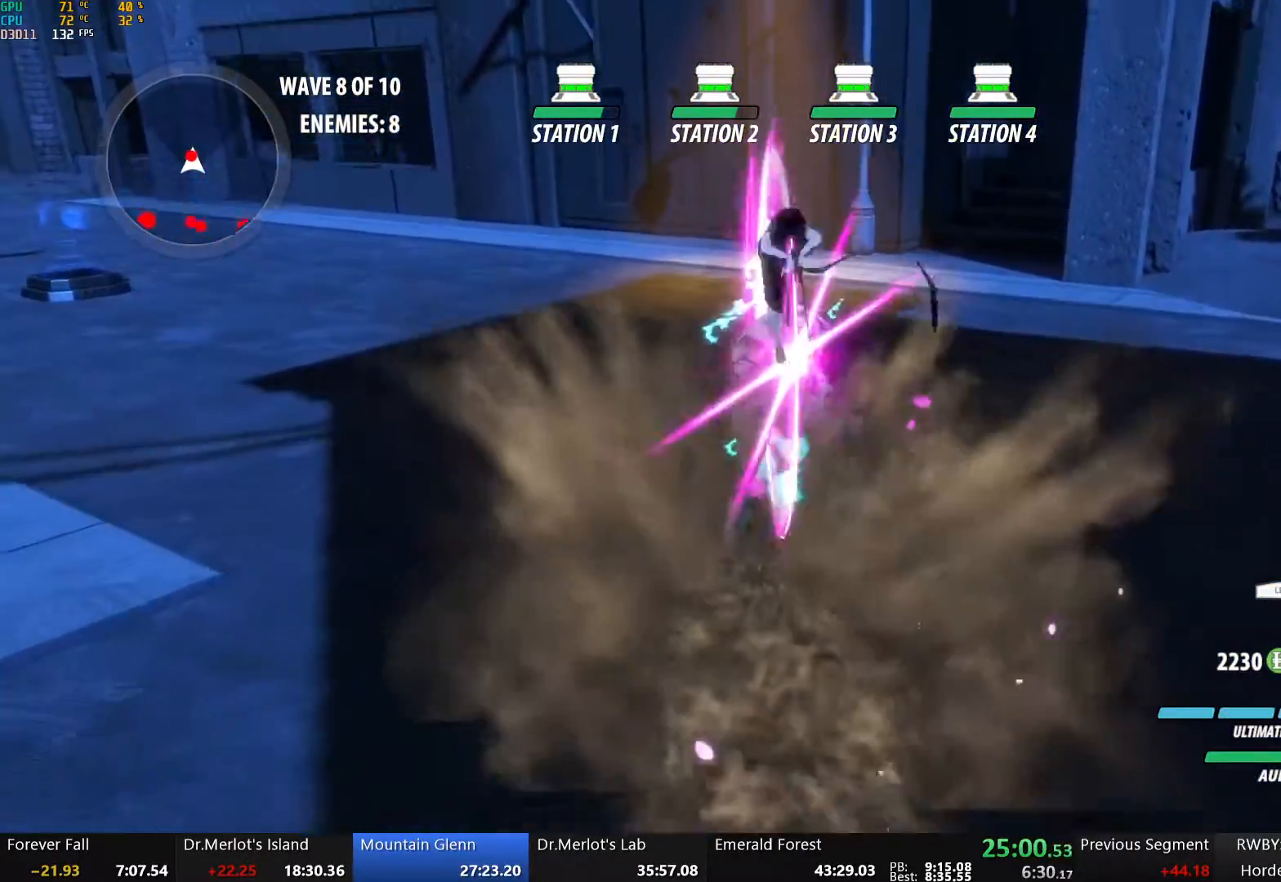
{"buttons": ["Y"], "left_stick": "center", "right_stick": "center", "events": [[234, "B", "down"], [234, "Y", "up"], [251, "L1", "up"], [301, "left_stick", "center"], [351, "B", "up"], [402, "Y", "down"]]}
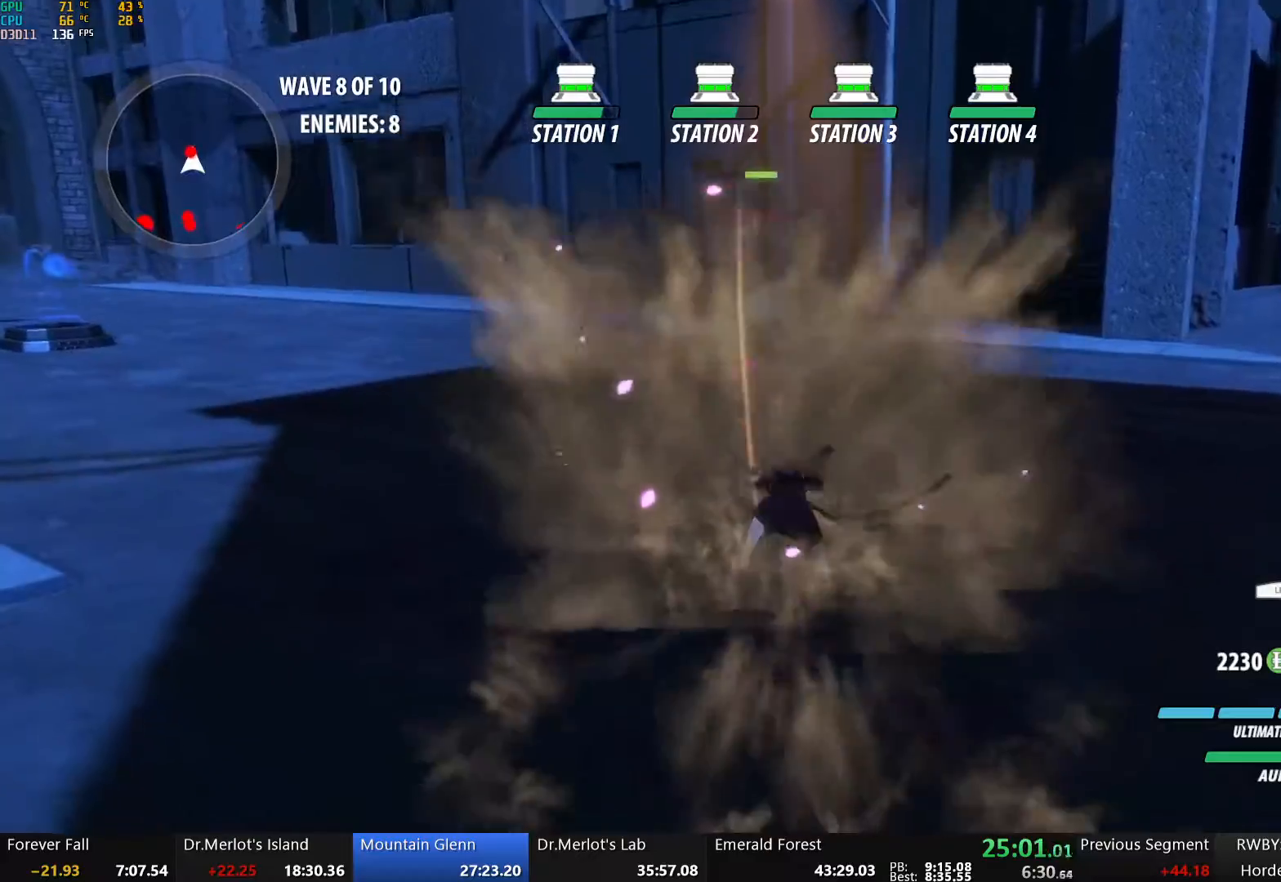
{"buttons": [], "left_stick": "center", "right_stick": "center", "events": [[469, "Y", "up"]]}
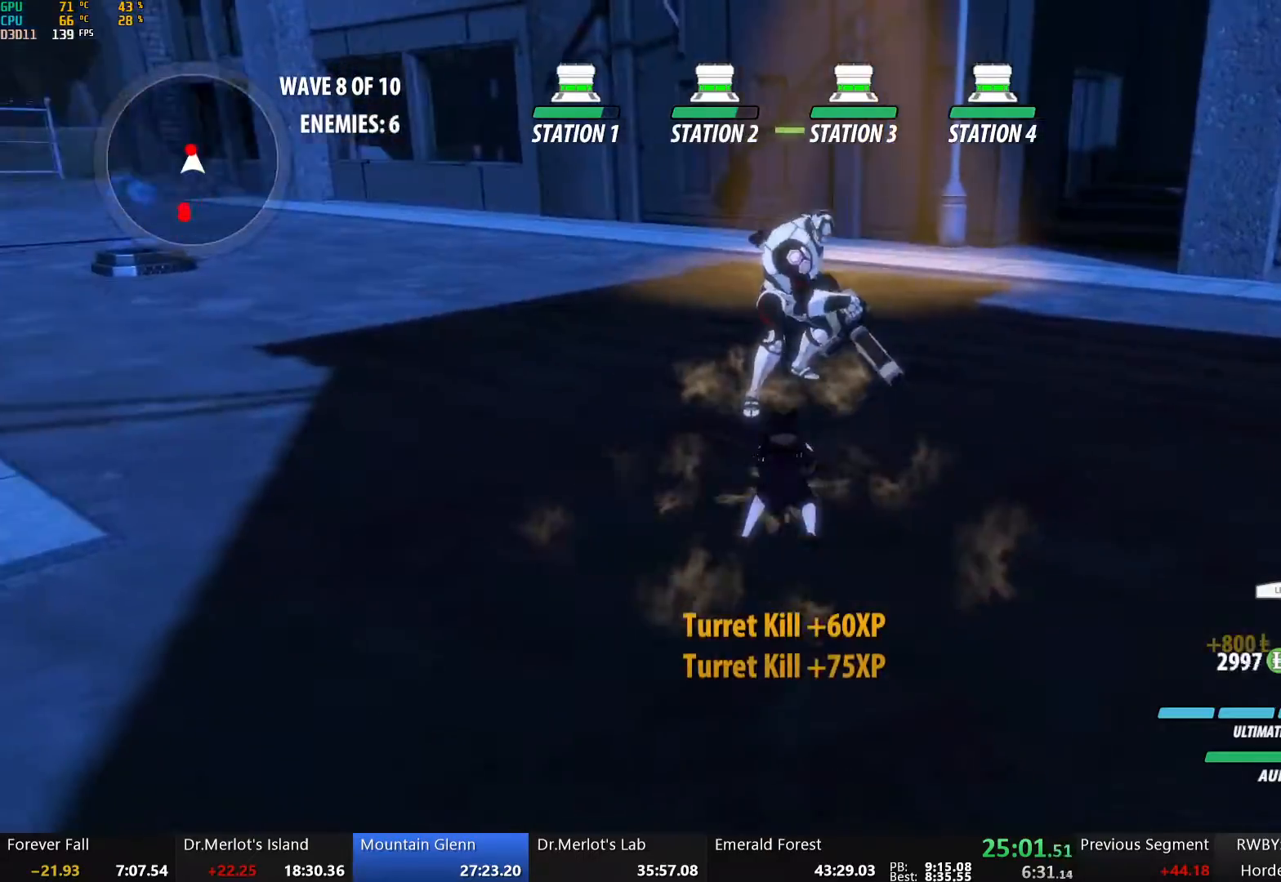
{"buttons": [], "left_stick": "center", "right_stick": "left", "events": [[101, "B", "down"], [201, "B", "up"], [251, "right_stick", "left"]]}
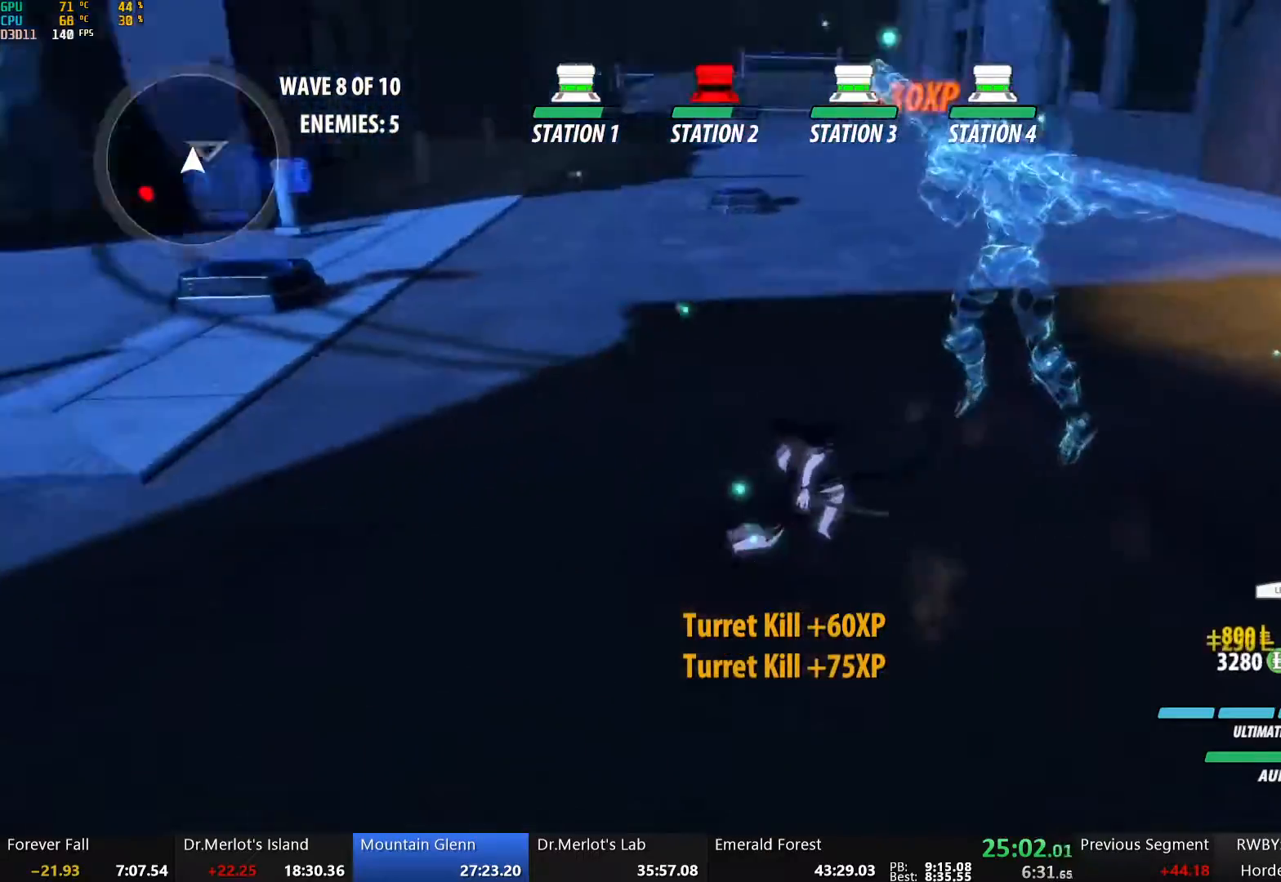
{"buttons": [], "left_stick": "left", "right_stick": "center", "events": [[50, "left_stick", "down-left"], [134, "right_stick", "center"], [268, "A", "down"], [268, "L1", "down"], [301, "A", "up"], [301, "Y", "down"], [301, "left_stick", "left"], [335, "B", "down"], [385, "Y", "up"], [418, "L1", "up"], [452, "B", "up"]]}
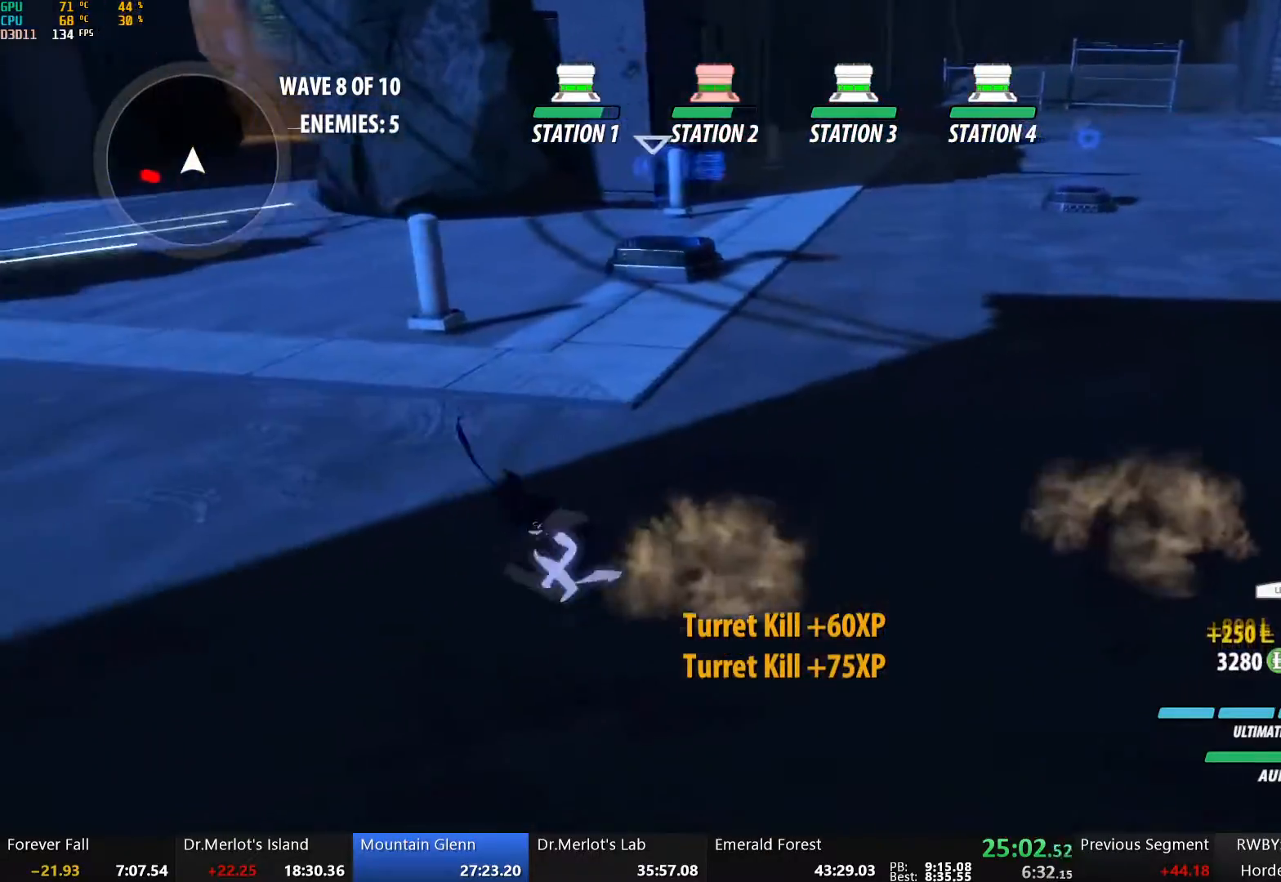
{"buttons": [], "left_stick": "left", "right_stick": "center", "events": [[17, "A", "down"], [33, "L1", "down"], [50, "A", "up"], [50, "Y", "down"], [100, "B", "down"], [134, "Y", "up"], [184, "L1", "up"], [201, "B", "up"], [251, "A", "down"], [268, "L1", "down"], [301, "A", "up"], [301, "Y", "down"], [335, "B", "down"], [368, "Y", "up"], [435, "L1", "up"], [452, "B", "up"]]}
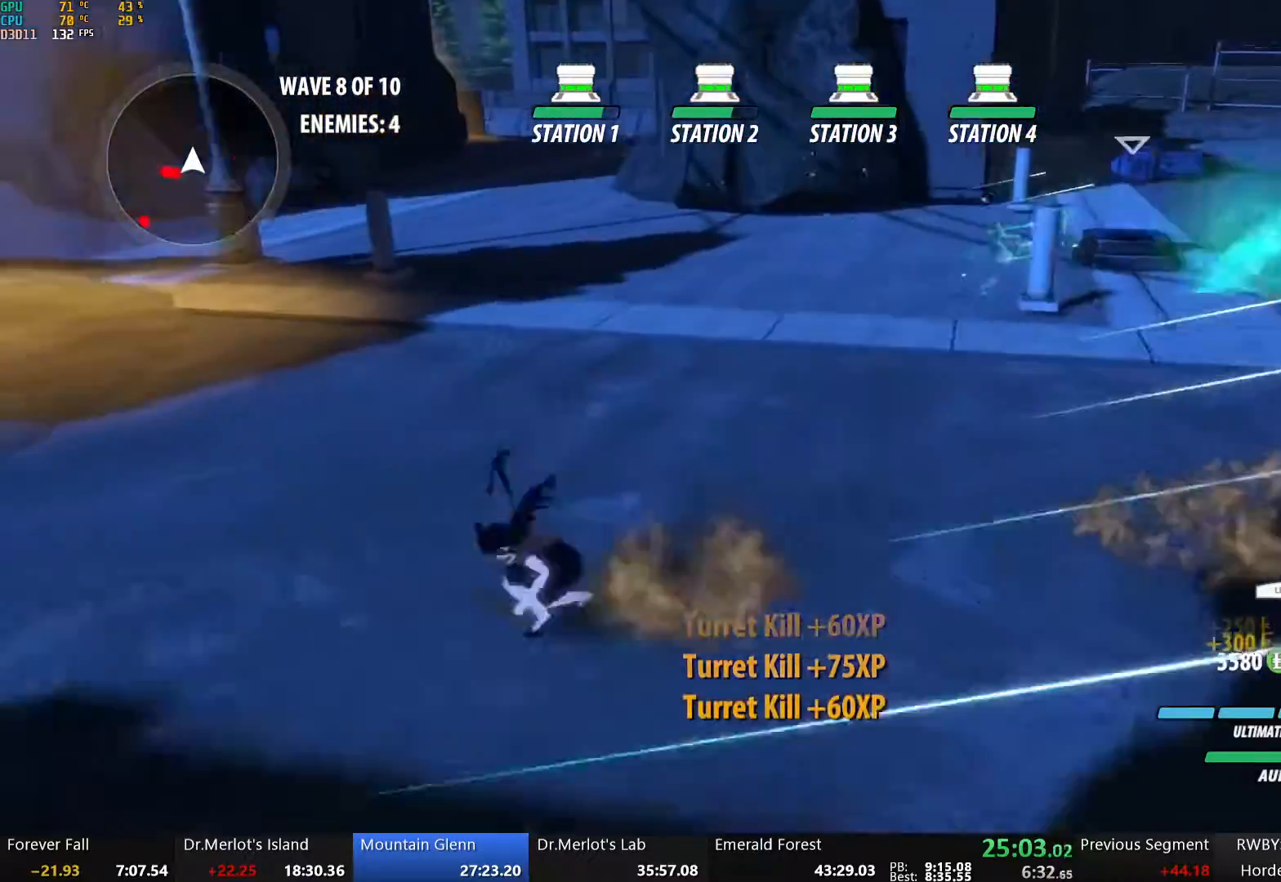
{"buttons": [], "left_stick": "left", "right_stick": "center", "events": [[67, "L1", "down"], [83, "Y", "down"], [150, "B", "down"], [184, "Y", "up"], [234, "L1", "up"], [268, "B", "up"]]}
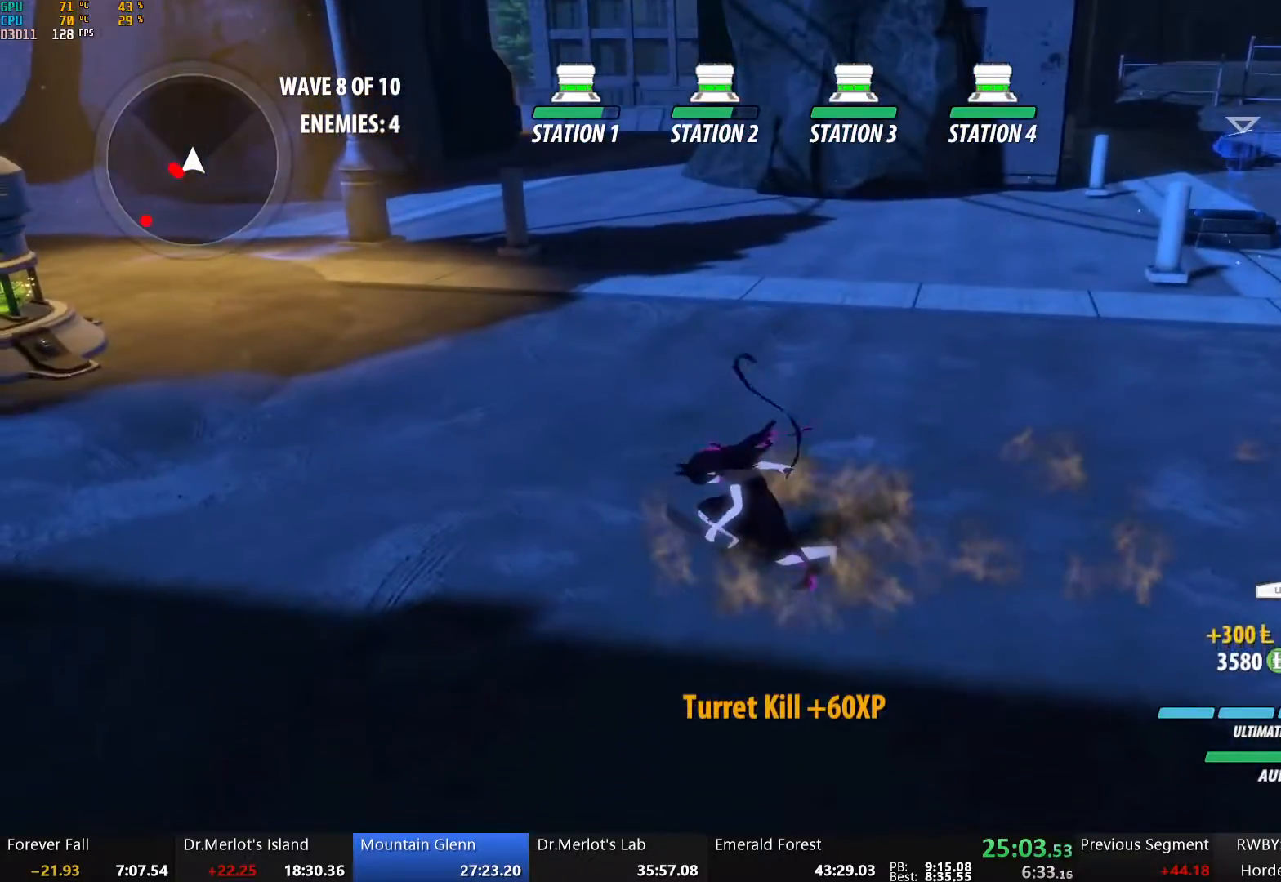
{"buttons": [], "left_stick": "left", "right_stick": "center", "events": [[301, "A", "down"], [351, "L1", "down"], [451, "L1", "up"], [485, "A", "up"]]}
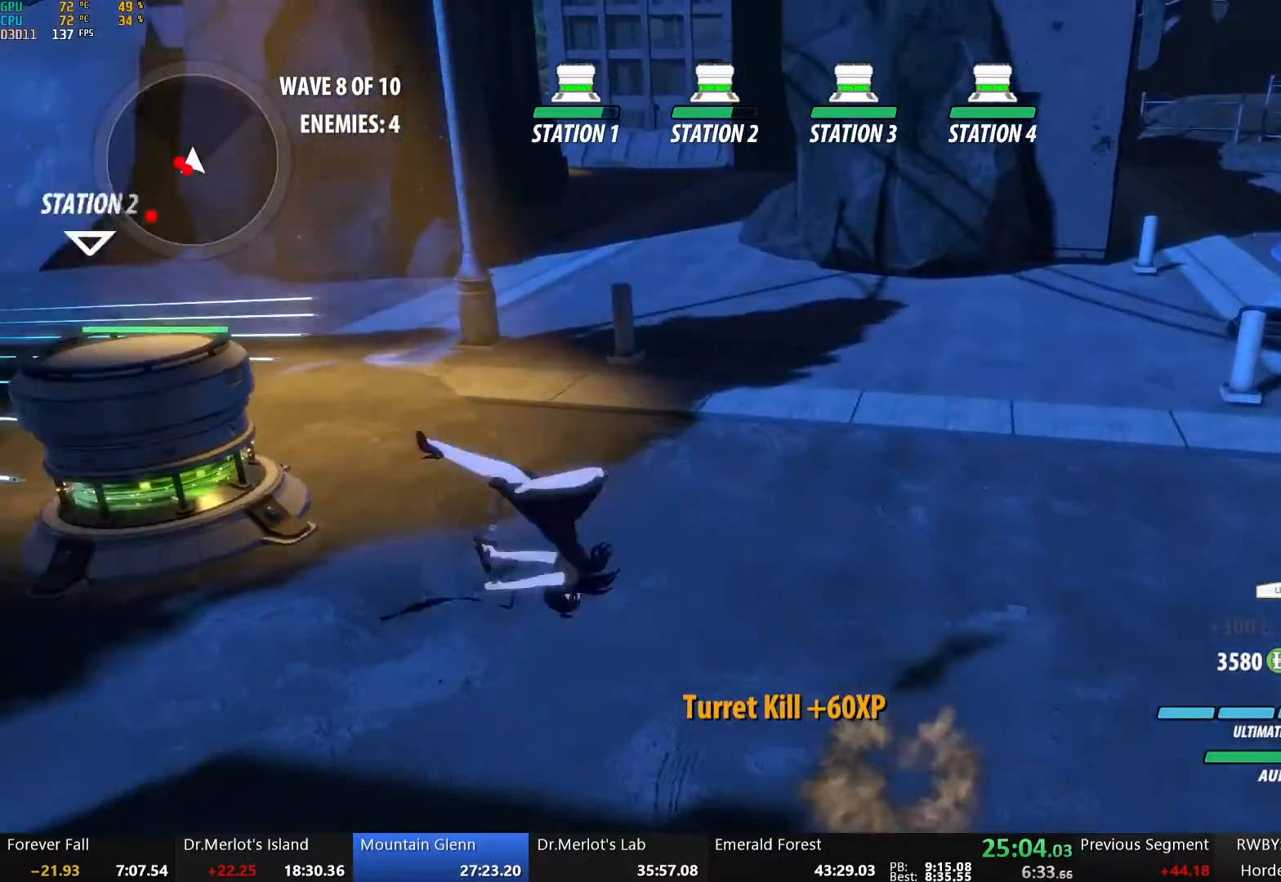
{"buttons": [], "left_stick": "down-right", "right_stick": "left", "events": [[133, "L1", "down"], [167, "R1", "down"], [184, "right_stick", "up-left"], [234, "L1", "up"], [267, "R1", "up"], [267, "right_stick", "left"], [334, "L1", "down"], [435, "L1", "up"], [451, "left_stick", "down-right"]]}
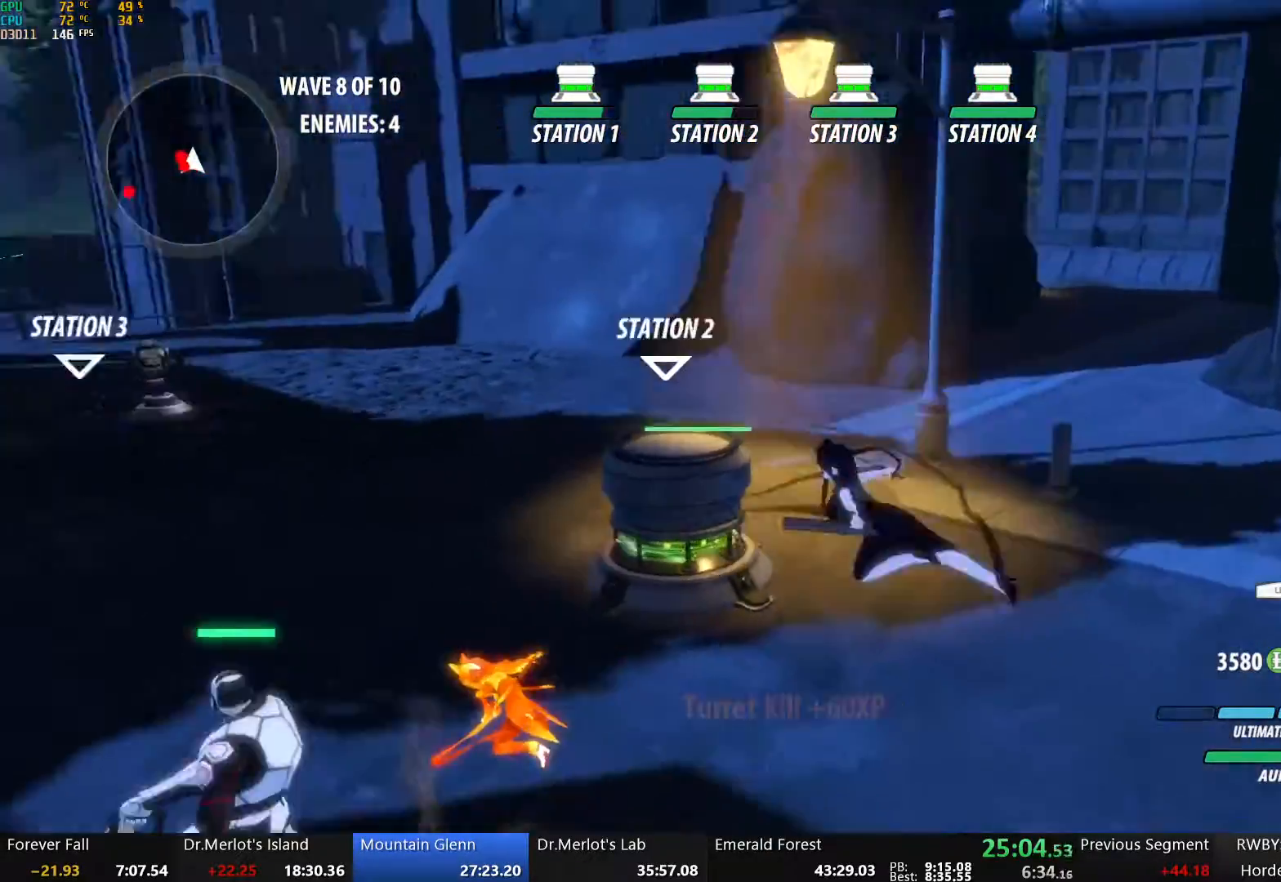
{"buttons": [], "left_stick": "up-left", "right_stick": "center", "events": [[434, "right_stick", "center"], [501, "left_stick", "up-left"]]}
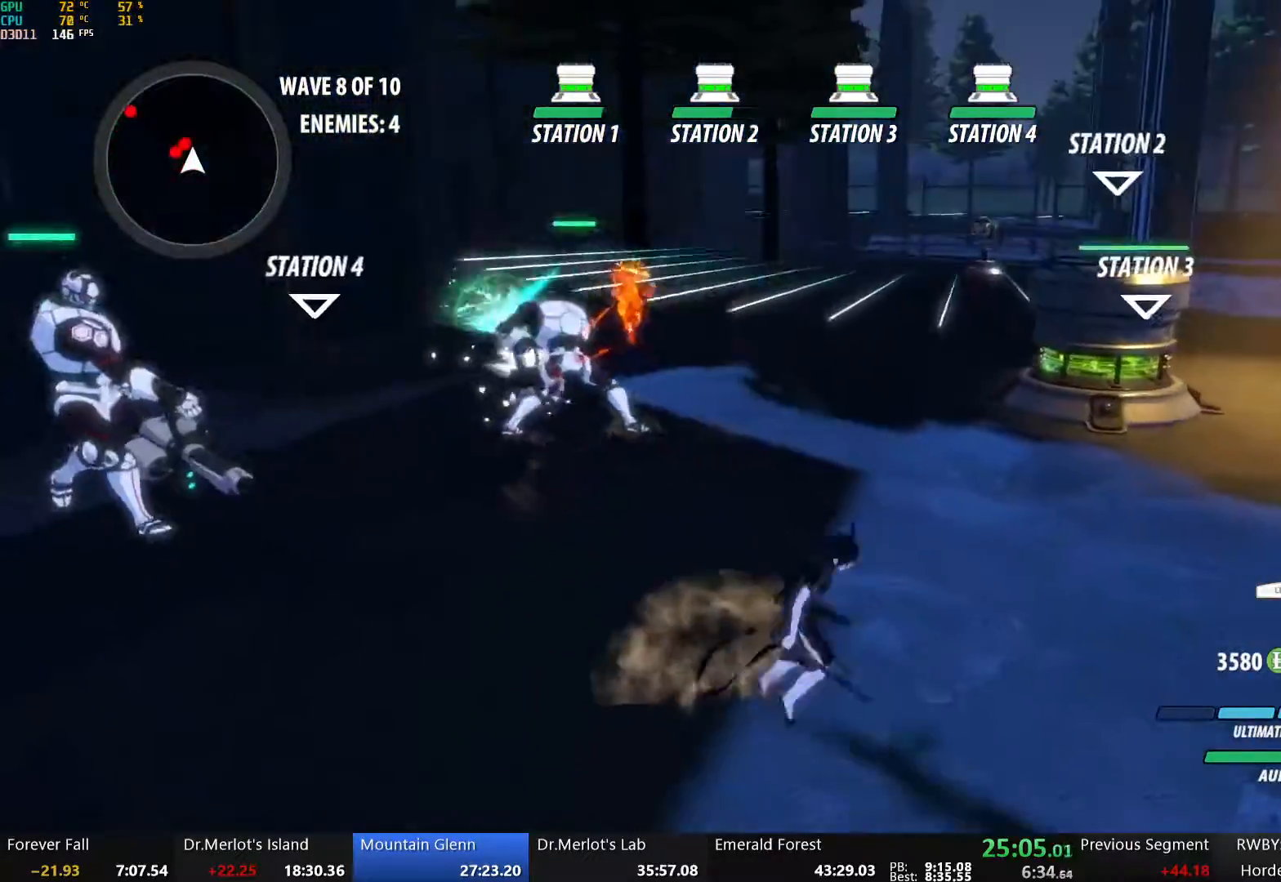
{"buttons": ["Y"], "left_stick": "center", "right_stick": "center", "events": [[201, "Y", "down"], [368, "left_stick", "center"]]}
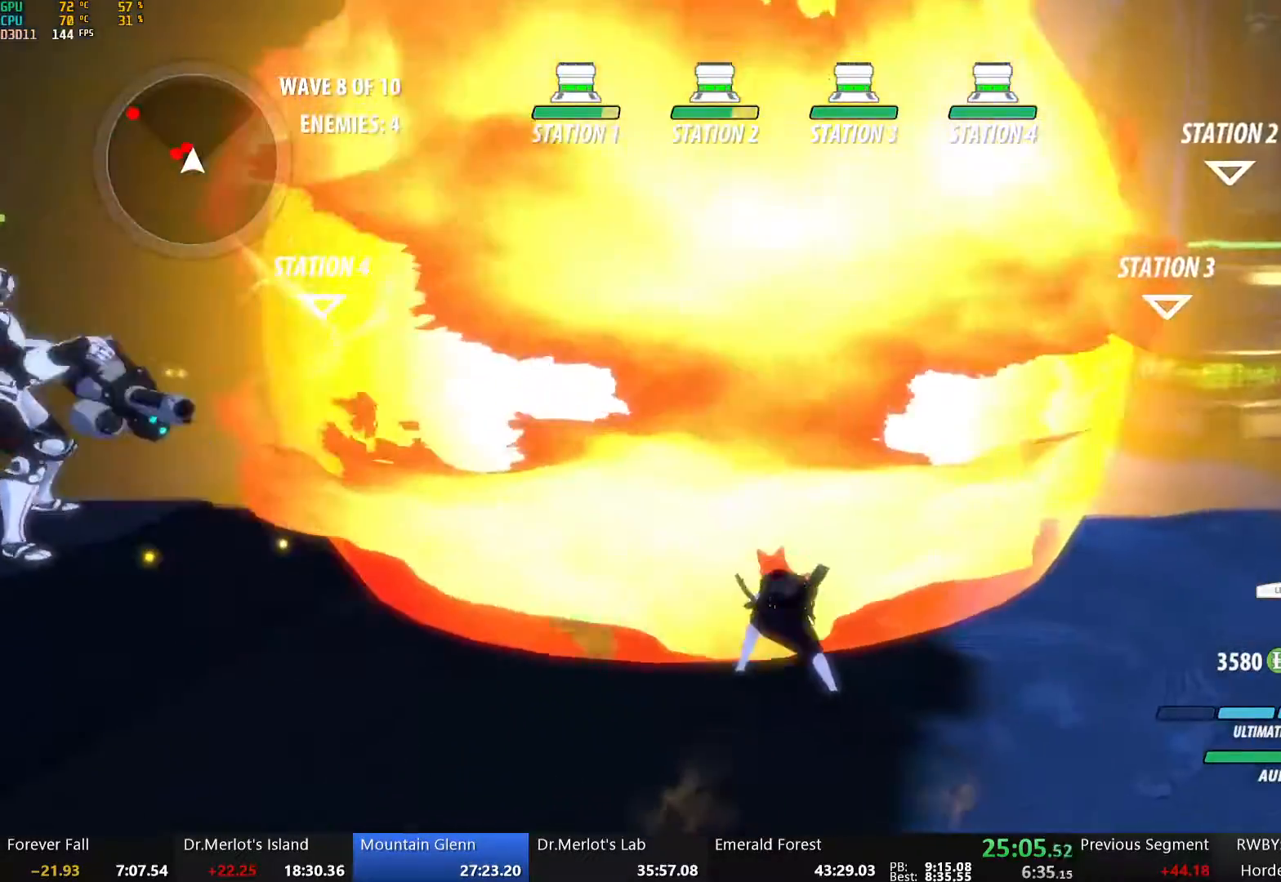
{"buttons": ["B"], "left_stick": "center", "right_stick": "center", "events": [[284, "Y", "up"], [468, "B", "down"]]}
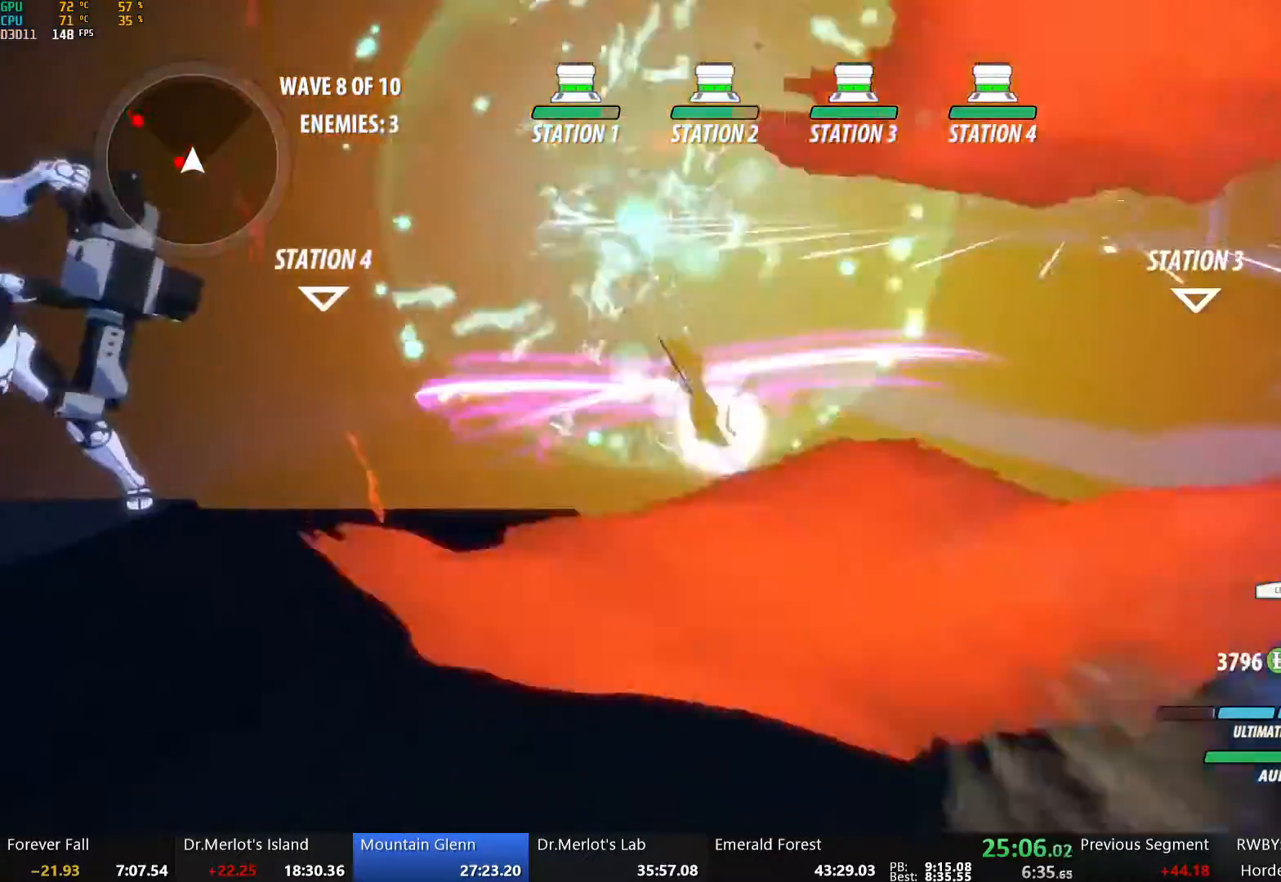
{"buttons": [], "left_stick": "down-right", "right_stick": "down-left", "events": [[84, "B", "up"], [168, "right_stick", "down-left"], [218, "left_stick", "down"], [385, "left_stick", "down-right"]]}
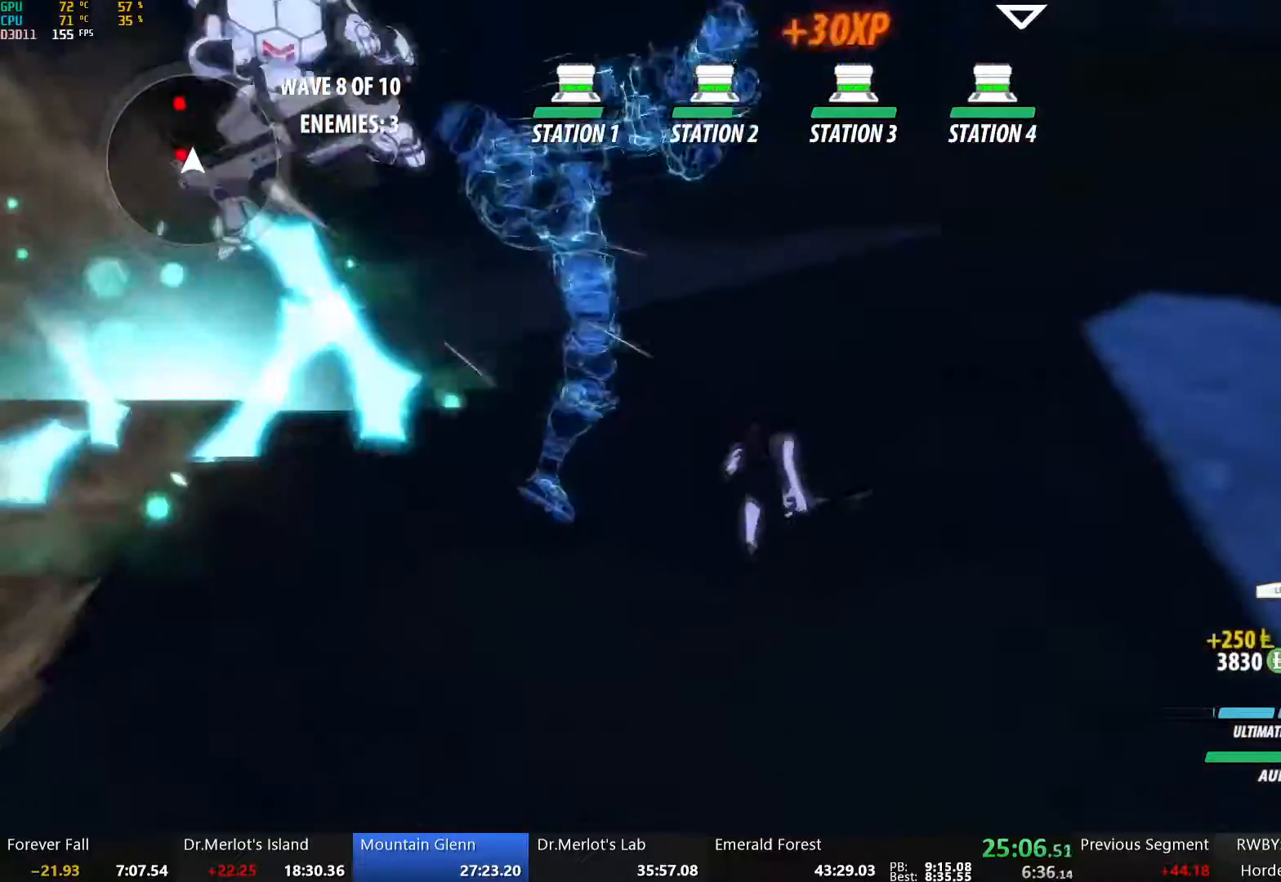
{"buttons": ["Y", "L1"], "left_stick": "up", "right_stick": "center", "events": [[17, "right_stick", "center"], [318, "left_stick", "center"], [402, "A", "down"], [419, "L1", "down"], [419, "left_stick", "up"], [469, "A", "up"], [469, "Y", "down"]]}
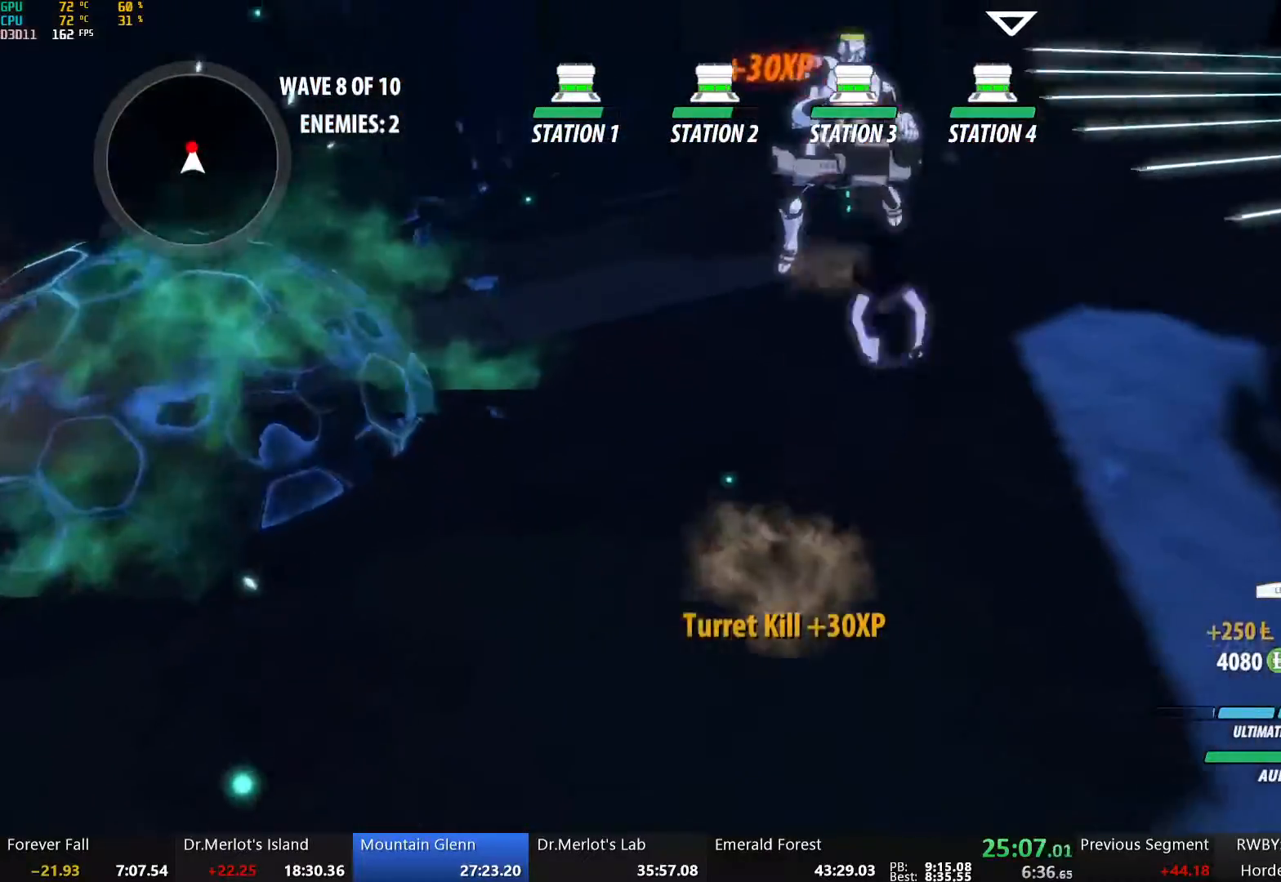
{"buttons": ["Y", "L1"], "left_stick": "up", "right_stick": "center", "events": [[50, "L1", "up"], [101, "left_stick", "center"], [335, "B", "down"], [335, "Y", "up"], [368, "left_stick", "up"], [402, "B", "up"], [469, "A", "down"], [469, "L1", "down"], [485, "A", "up"], [485, "Y", "down"]]}
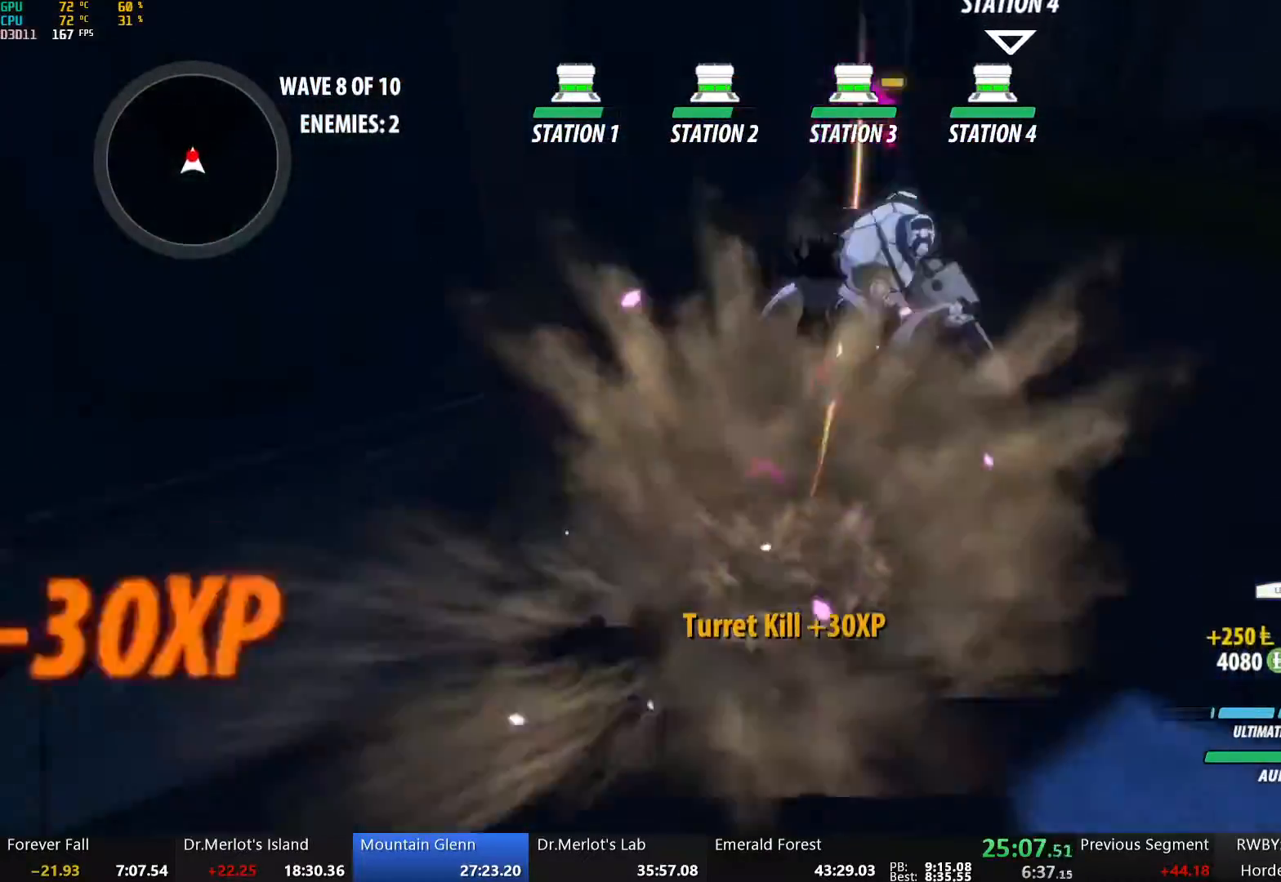
{"buttons": ["Y", "L1"], "left_stick": "up", "right_stick": "center", "events": [[234, "L1", "up"], [318, "B", "down"], [318, "Y", "up"], [385, "B", "up"], [435, "A", "down"], [435, "L1", "down"], [469, "A", "up"], [469, "Y", "down"]]}
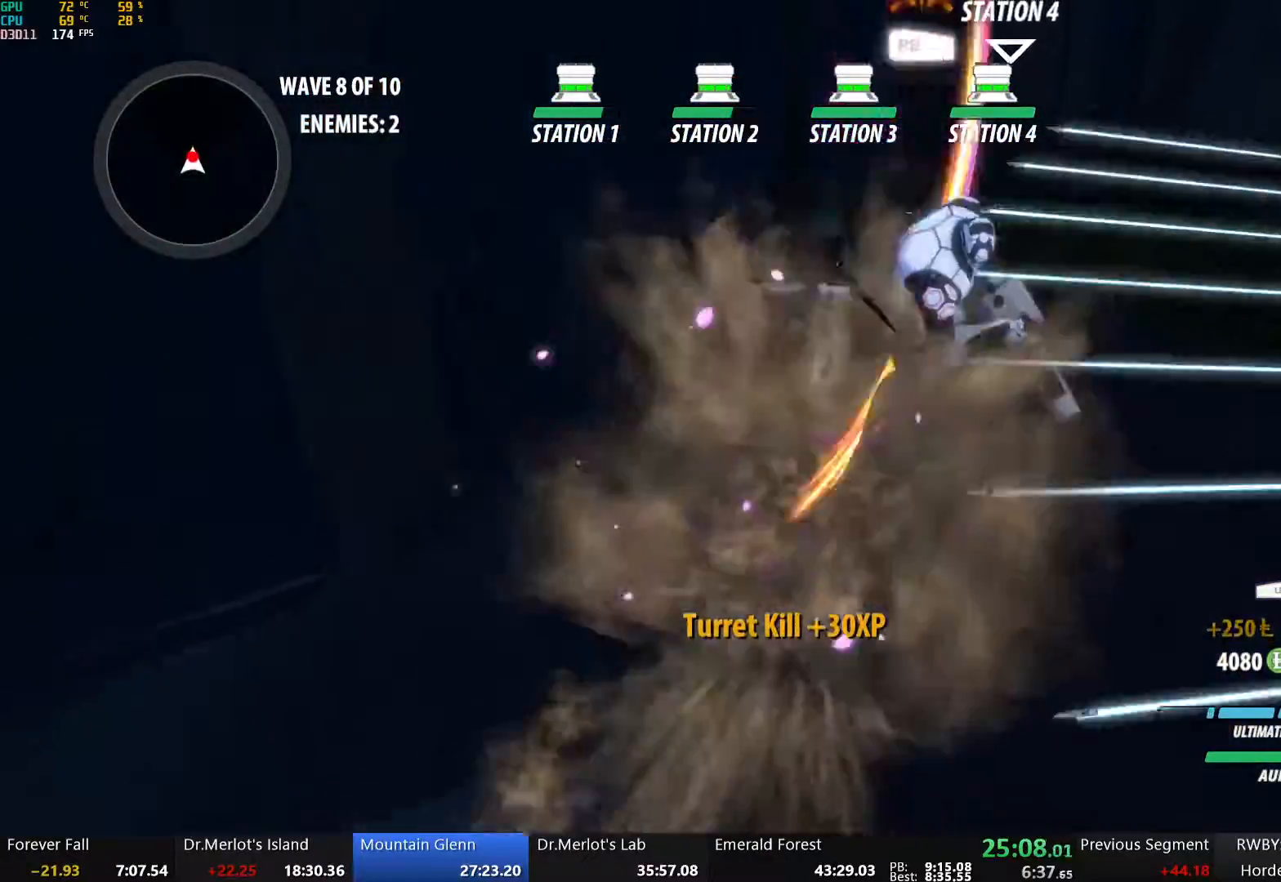
{"buttons": ["L1"], "left_stick": "up", "right_stick": "center", "events": [[268, "L1", "up"], [301, "Y", "up"], [318, "B", "down"], [418, "B", "up"], [468, "A", "down"], [468, "L1", "down"], [502, "A", "up"]]}
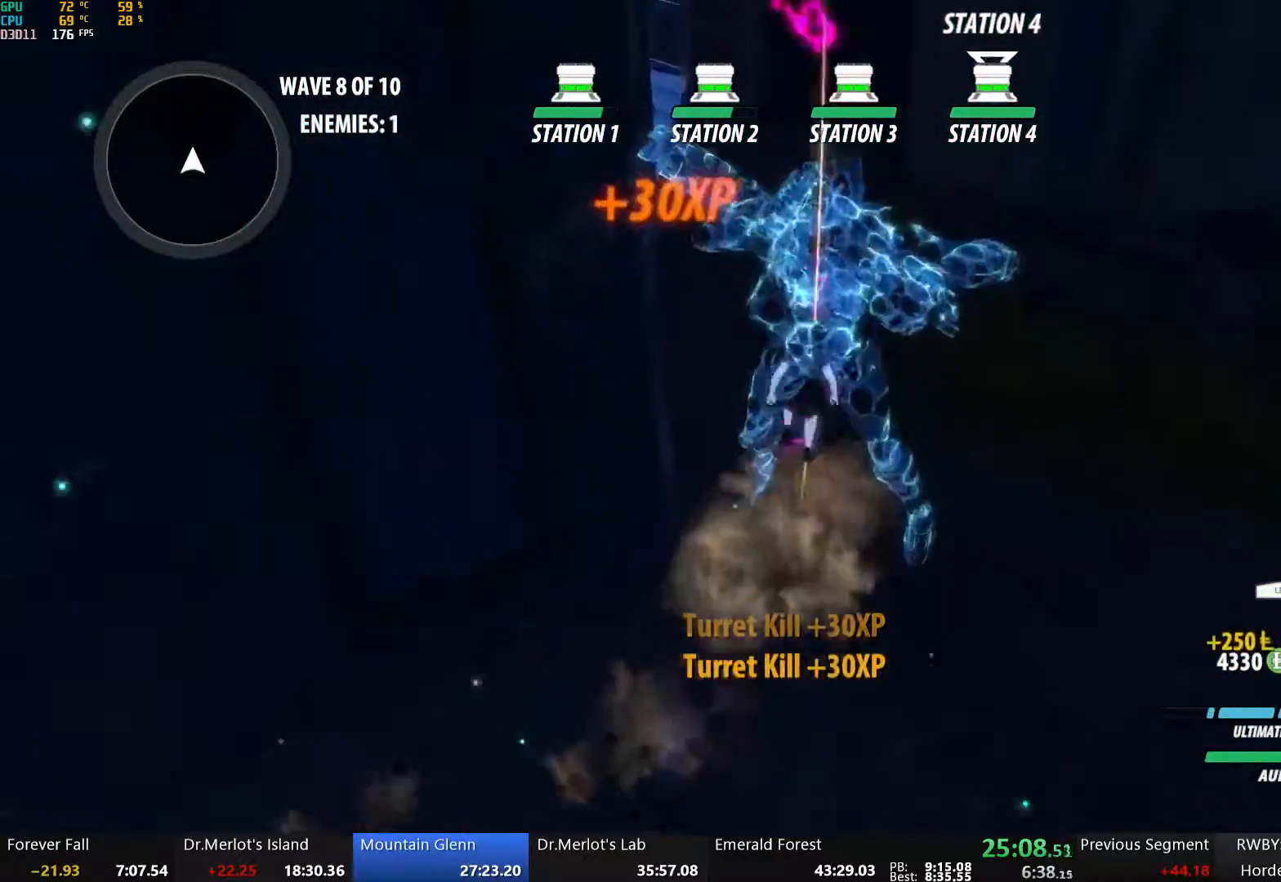
{"buttons": ["B", "Y", "L1"], "left_stick": "up-left", "right_stick": "center", "events": [[17, "Y", "down"], [50, "B", "down"], [84, "Y", "up"], [117, "L1", "up"], [150, "B", "up"], [201, "A", "down"], [217, "L1", "down"], [234, "A", "up"], [234, "left_stick", "up-left"], [251, "Y", "down"], [284, "B", "down"], [301, "Y", "up"], [335, "L1", "up"], [351, "B", "up"], [401, "A", "down"], [401, "L1", "down"], [452, "A", "up"], [452, "Y", "down"], [468, "B", "down"]]}
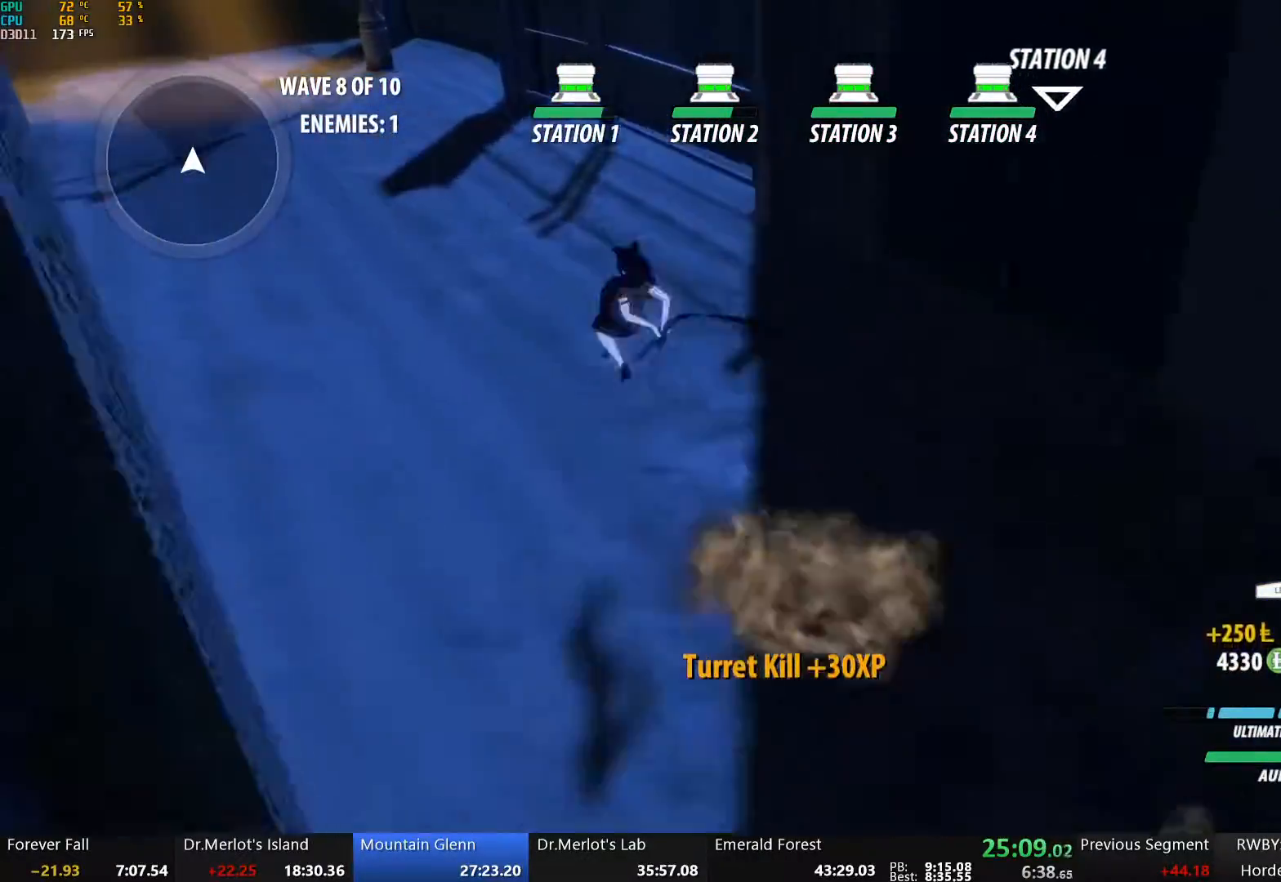
{"buttons": ["A", "L1"], "left_stick": "up-left", "right_stick": "center", "events": [[17, "Y", "up"], [33, "L1", "up"], [50, "B", "up"], [100, "A", "down"], [100, "L1", "down"], [134, "A", "up"], [150, "Y", "down"], [184, "B", "down"], [201, "Y", "up"], [234, "L1", "up"], [251, "B", "up"], [301, "A", "down"], [301, "L1", "down"], [334, "A", "up"], [334, "Y", "down"], [368, "B", "down"], [401, "Y", "up"], [435, "L1", "up"], [452, "B", "up"], [485, "A", "down"], [502, "L1", "down"]]}
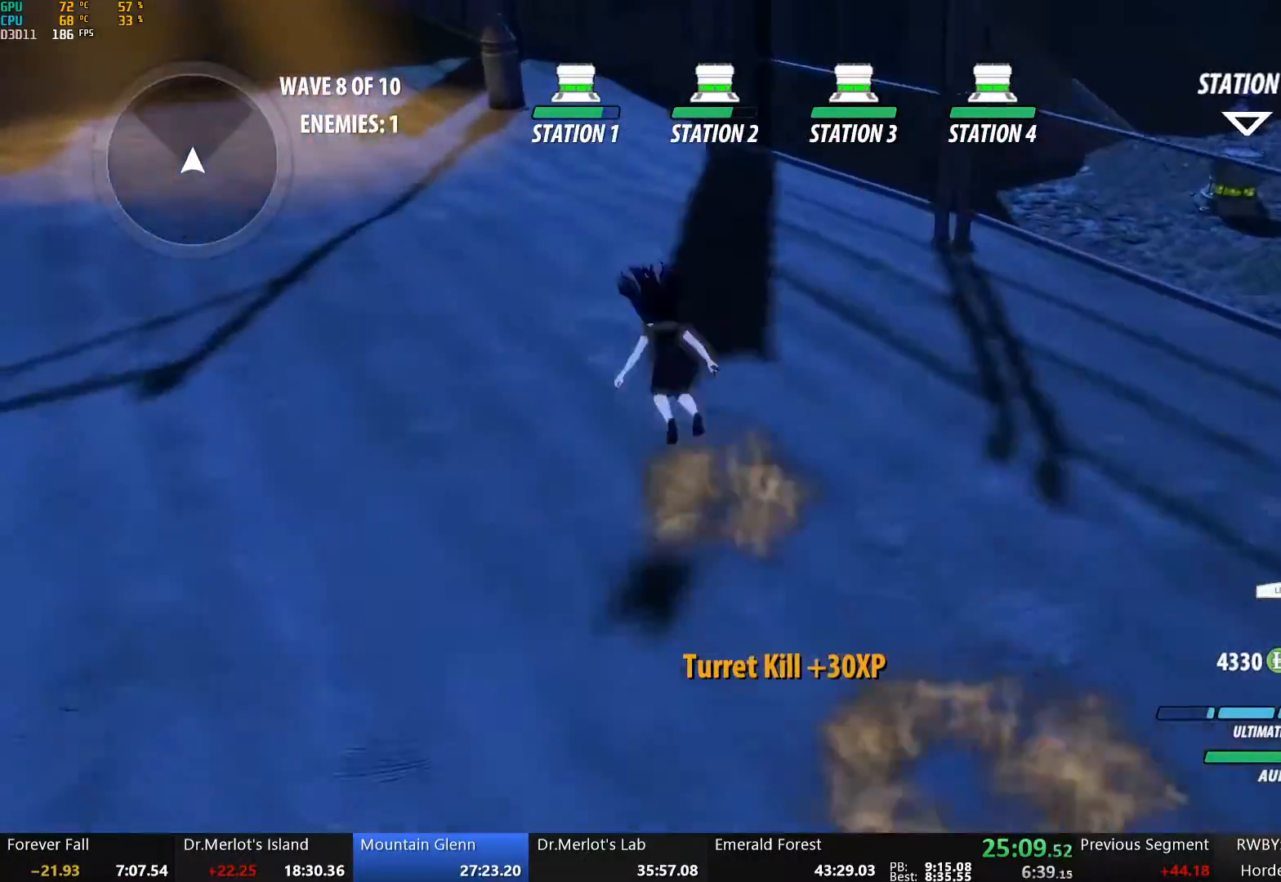
{"buttons": ["B", "Y", "L1"], "left_stick": "up-left", "right_stick": "center", "events": [[33, "A", "up"], [33, "Y", "down"], [67, "B", "down"], [100, "L1", "up"], [100, "Y", "up"], [150, "B", "up"], [184, "A", "down"], [200, "L1", "down"], [234, "A", "up"], [234, "Y", "down"], [251, "B", "down"], [284, "Y", "up"], [334, "L1", "up"], [351, "B", "up"], [384, "A", "down"], [384, "L1", "down"], [435, "A", "up"], [435, "Y", "down"], [451, "B", "down"]]}
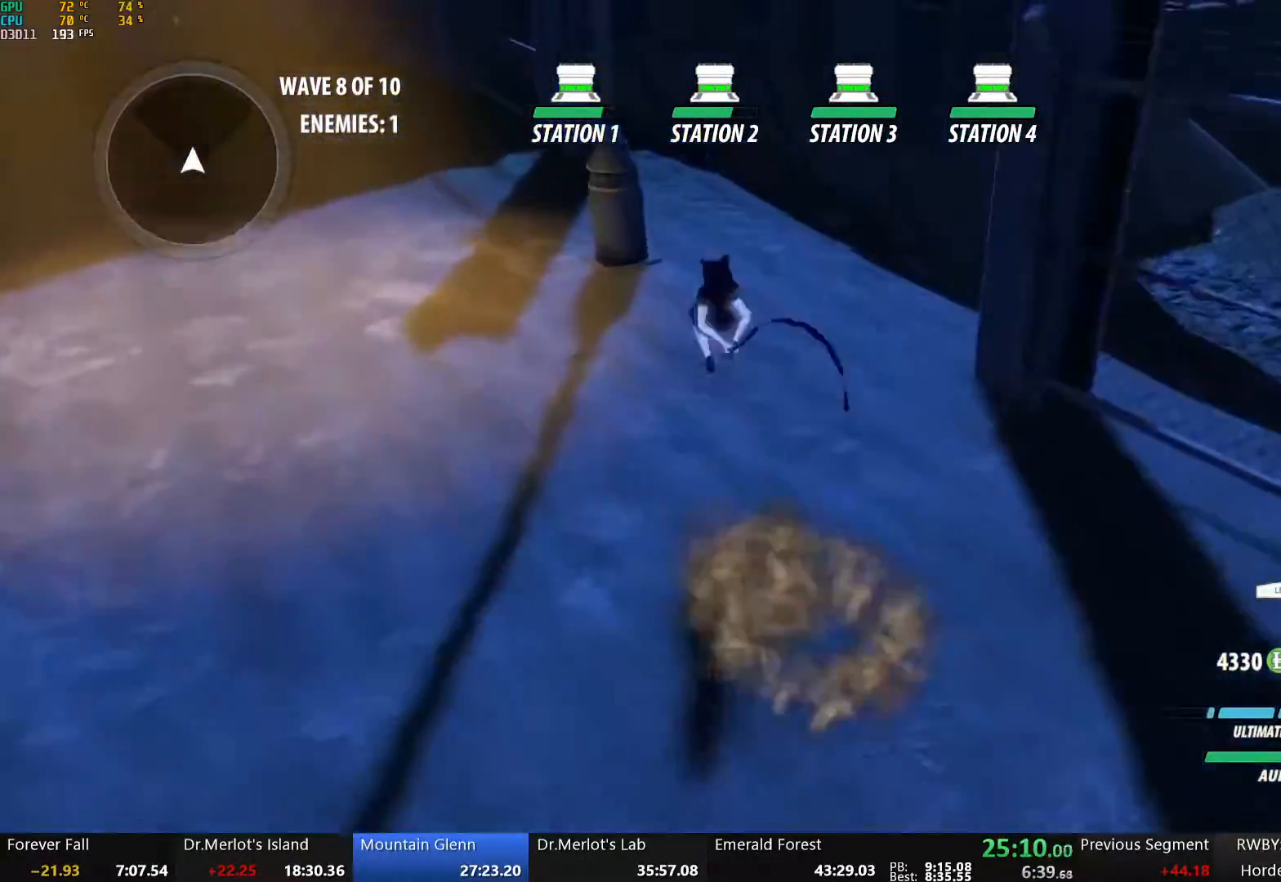
{"buttons": ["B", "Y"], "left_stick": "up-right", "right_stick": "center", "events": [[17, "Y", "up"], [33, "L1", "up"], [67, "B", "up"], [100, "left_stick", "up"], [117, "A", "down"], [134, "L1", "down"], [150, "A", "up"], [167, "Y", "down"], [184, "B", "down"], [217, "Y", "up"], [284, "L1", "up"], [301, "left_stick", "up-right"], [318, "B", "up"], [334, "A", "down"], [368, "L1", "down"], [418, "A", "up"], [418, "Y", "down"], [468, "B", "down"], [502, "L1", "up"]]}
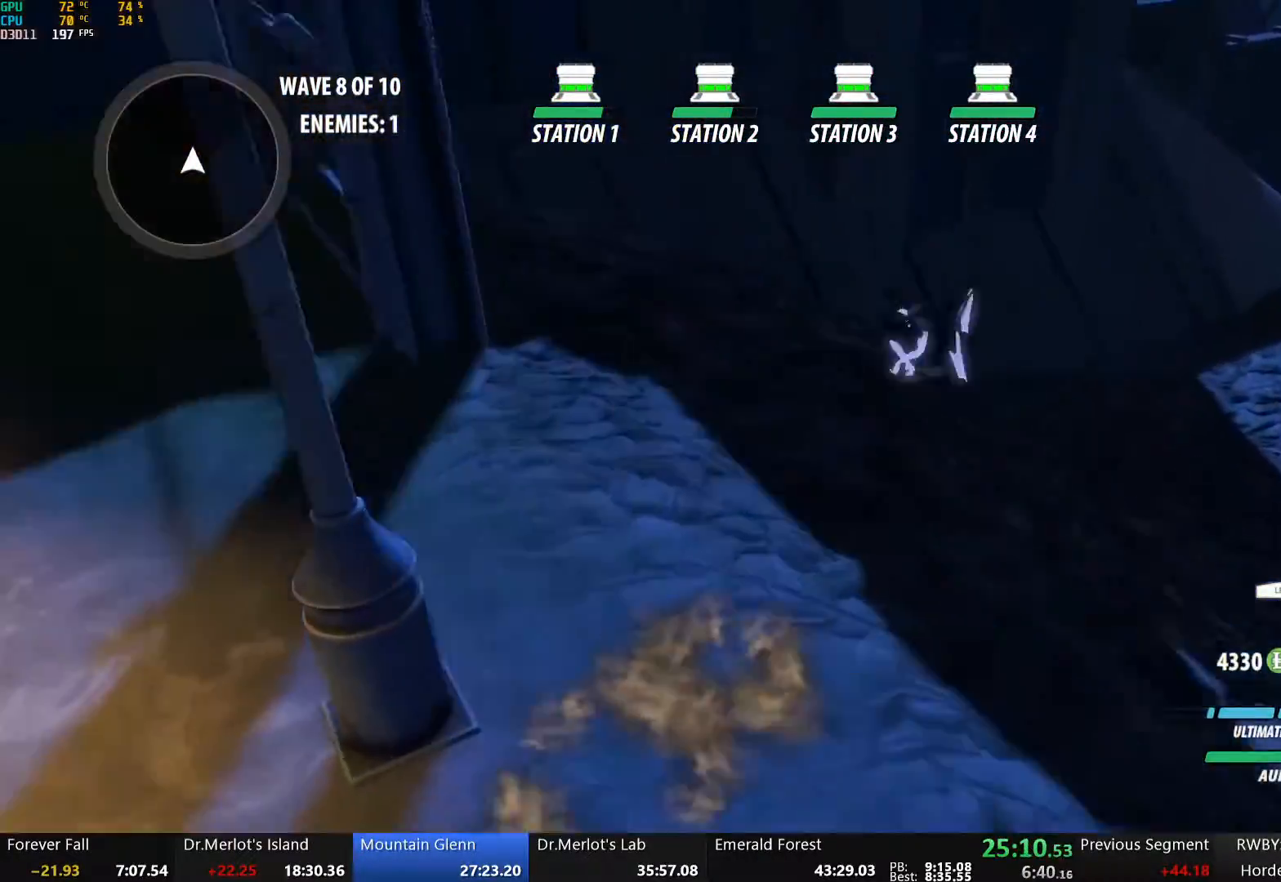
{"buttons": ["B", "Y", "L1"], "left_stick": "up", "right_stick": "center", "events": [[16, "Y", "up"], [83, "L2", "down"], [134, "B", "up"], [167, "L2", "up"], [217, "L2", "down"], [301, "L2", "up"], [401, "A", "down"], [435, "L1", "down"], [435, "left_stick", "up"], [451, "A", "up"], [451, "Y", "down"], [502, "B", "down"]]}
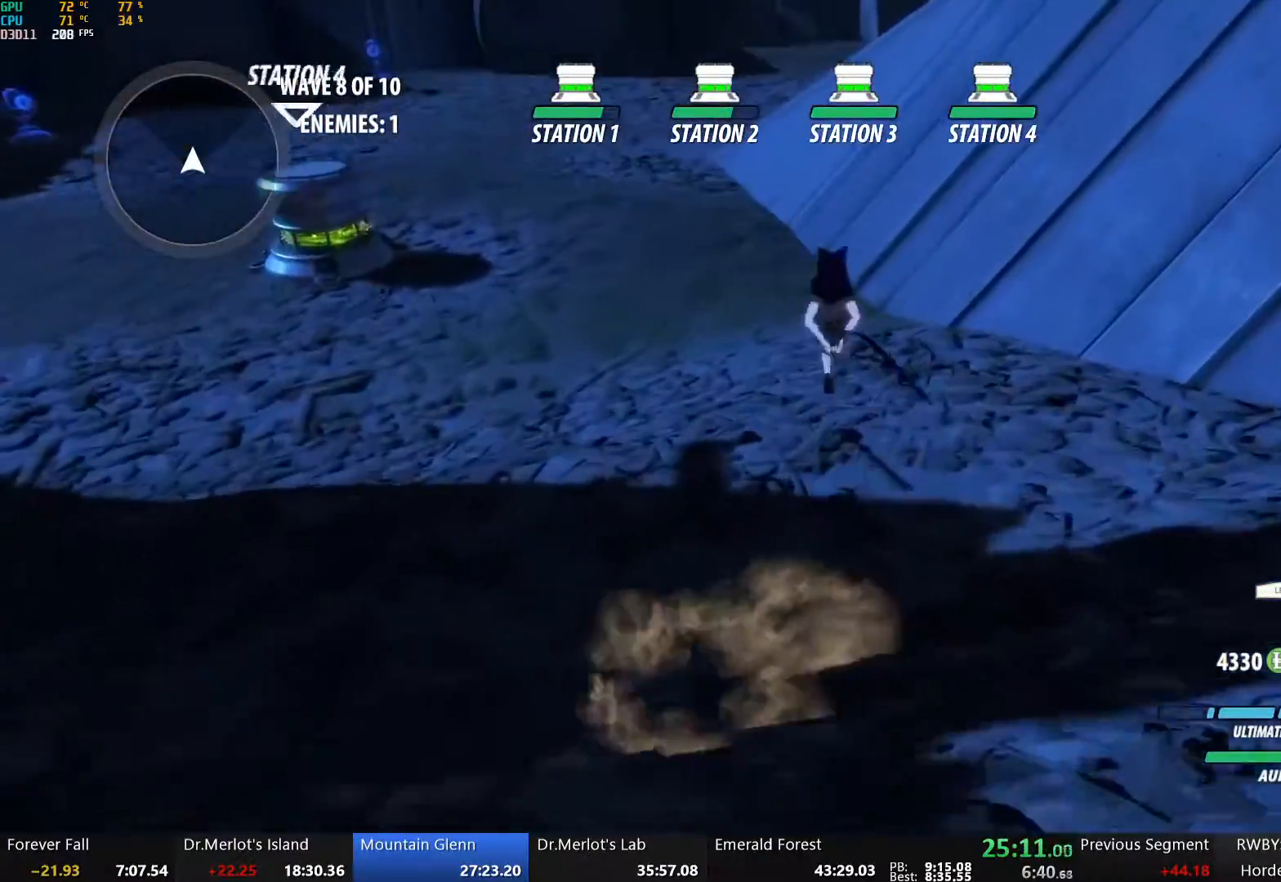
{"buttons": ["B"], "left_stick": "up", "right_stick": "center", "events": [[33, "Y", "up"], [83, "L1", "up"], [117, "B", "up"], [267, "A", "down"], [284, "L1", "down"], [334, "A", "up"], [334, "Y", "down"], [368, "B", "down"], [401, "Y", "up"], [468, "L1", "up"]]}
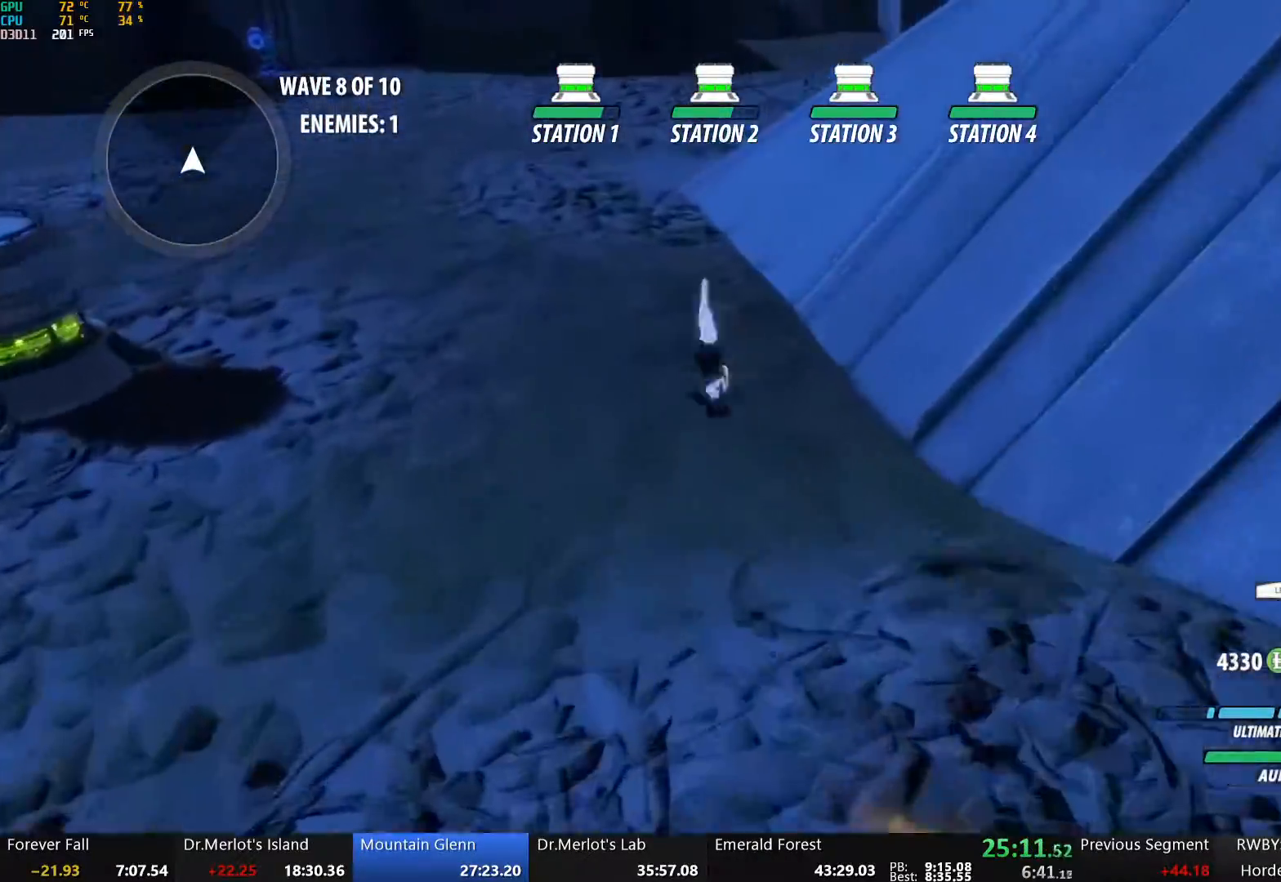
{"buttons": ["Y", "L1"], "left_stick": "up", "right_stick": "center", "events": [[16, "B", "up"], [133, "A", "down"], [150, "L1", "down"], [184, "A", "up"], [184, "Y", "down"], [217, "B", "down"], [267, "Y", "up"], [317, "L1", "up"], [368, "B", "up"], [434, "A", "down"], [485, "L1", "down"], [501, "A", "up"], [501, "Y", "down"]]}
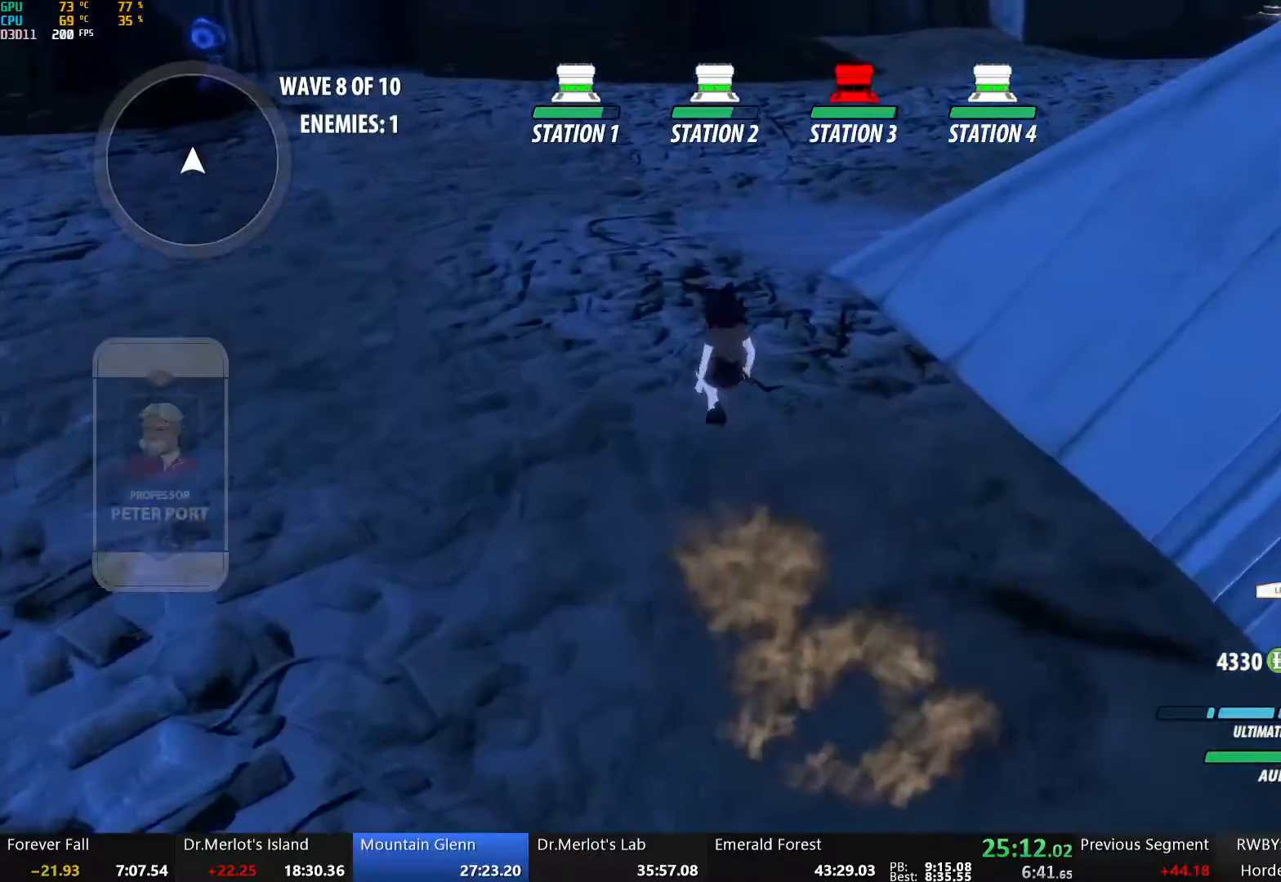
{"buttons": [], "left_stick": "up-right", "right_stick": "center", "events": [[34, "B", "down"], [84, "Y", "up"], [134, "L1", "up"], [168, "B", "up"], [235, "A", "down"], [268, "L1", "down"], [302, "A", "up"], [318, "Y", "down"], [352, "B", "down"], [368, "Y", "up"], [452, "L1", "up"], [469, "B", "up"], [486, "left_stick", "up-right"]]}
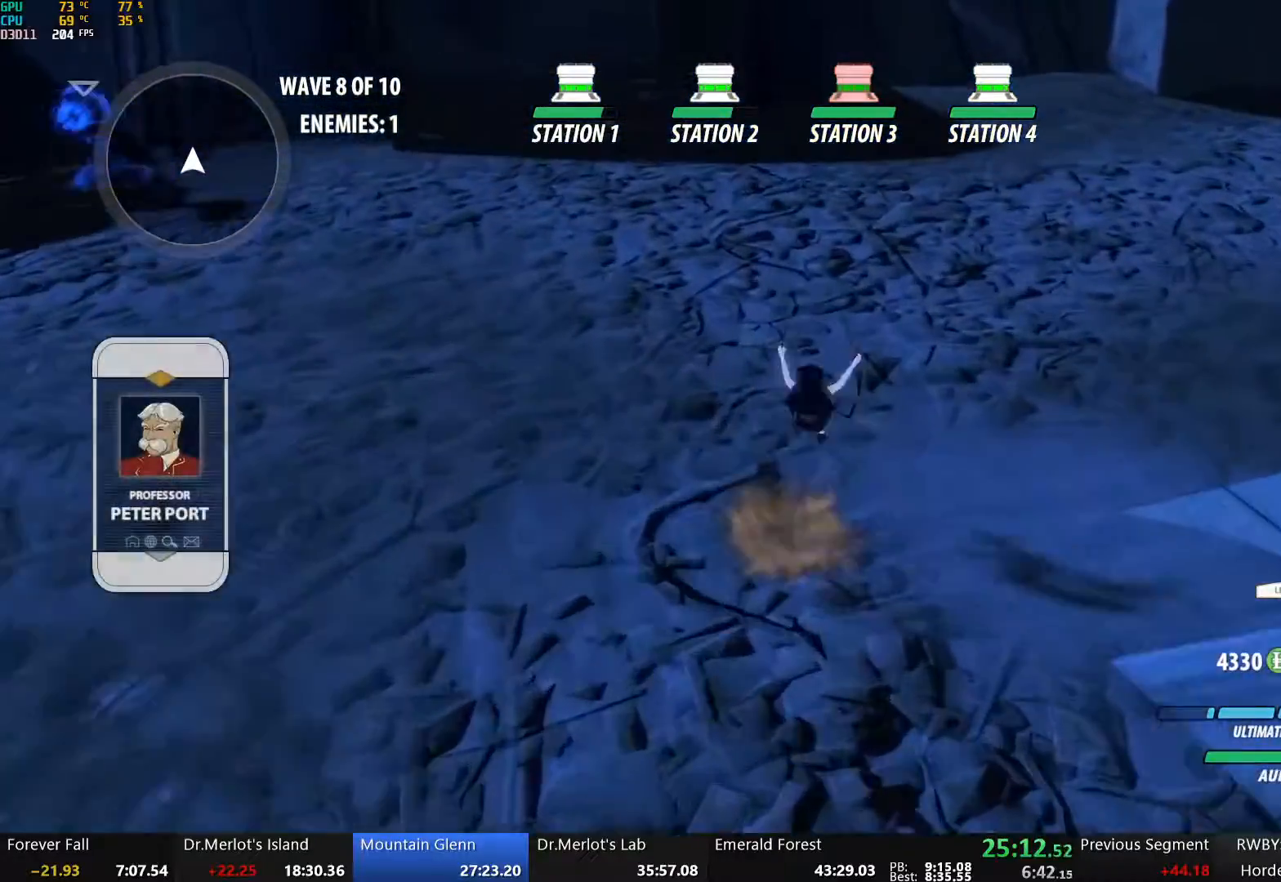
{"buttons": [], "left_stick": "up-right", "right_stick": "center", "events": [[67, "A", "down"], [101, "R2", "down"], [151, "A", "up"], [168, "B", "down"], [201, "R2", "up"], [251, "B", "up"], [318, "A", "down"], [318, "L1", "down"], [368, "A", "up"], [368, "Y", "down"], [385, "B", "down"], [435, "Y", "up"], [452, "L1", "up"], [502, "B", "up"]]}
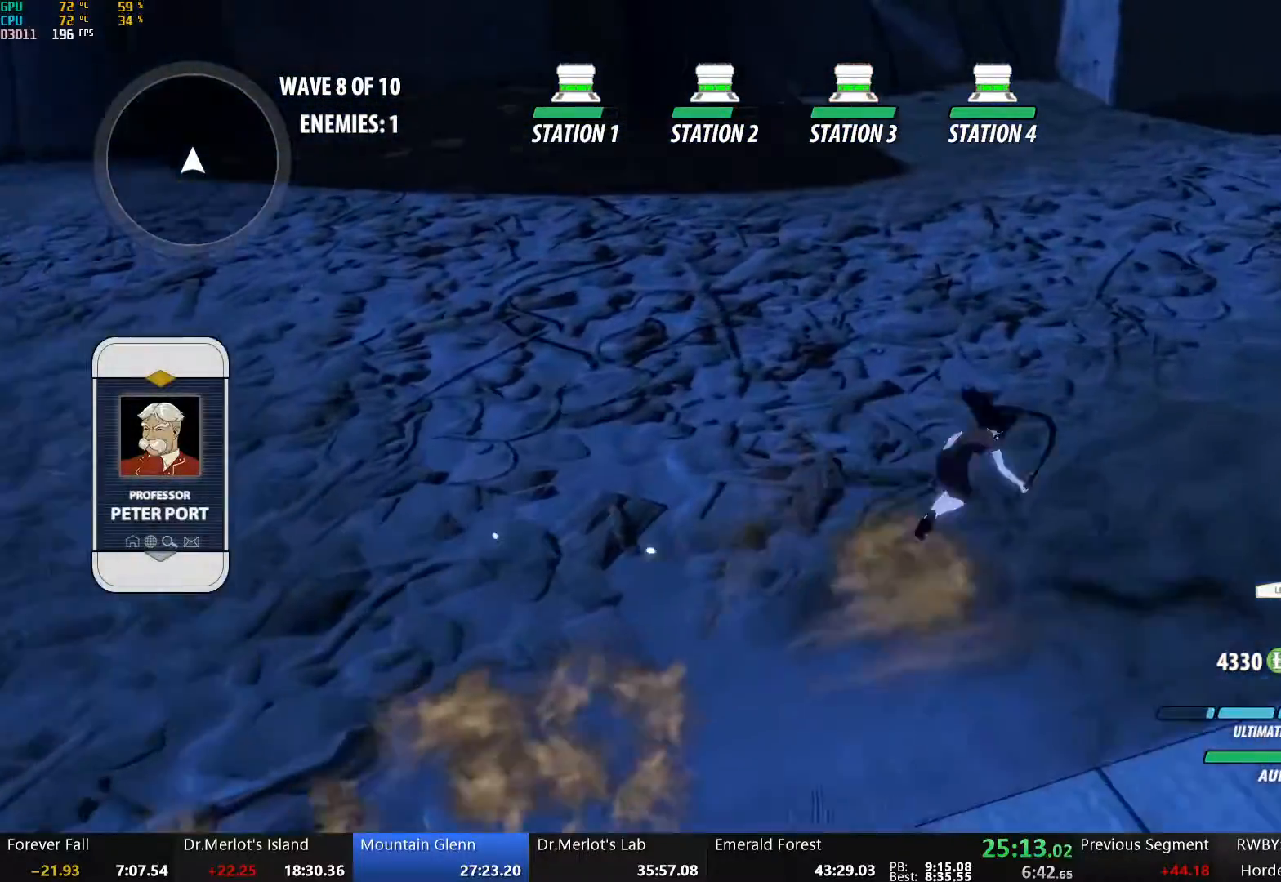
{"buttons": [], "left_stick": "up-right", "right_stick": "center", "events": [[50, "A", "down"], [67, "L1", "down"], [101, "A", "up"], [101, "Y", "down"], [134, "B", "down"], [167, "Y", "up"], [201, "L1", "up"], [218, "B", "up"], [285, "A", "down"], [318, "L1", "down"], [335, "A", "up"], [335, "Y", "down"], [368, "B", "down"], [418, "Y", "up"], [452, "L1", "up"], [485, "B", "up"]]}
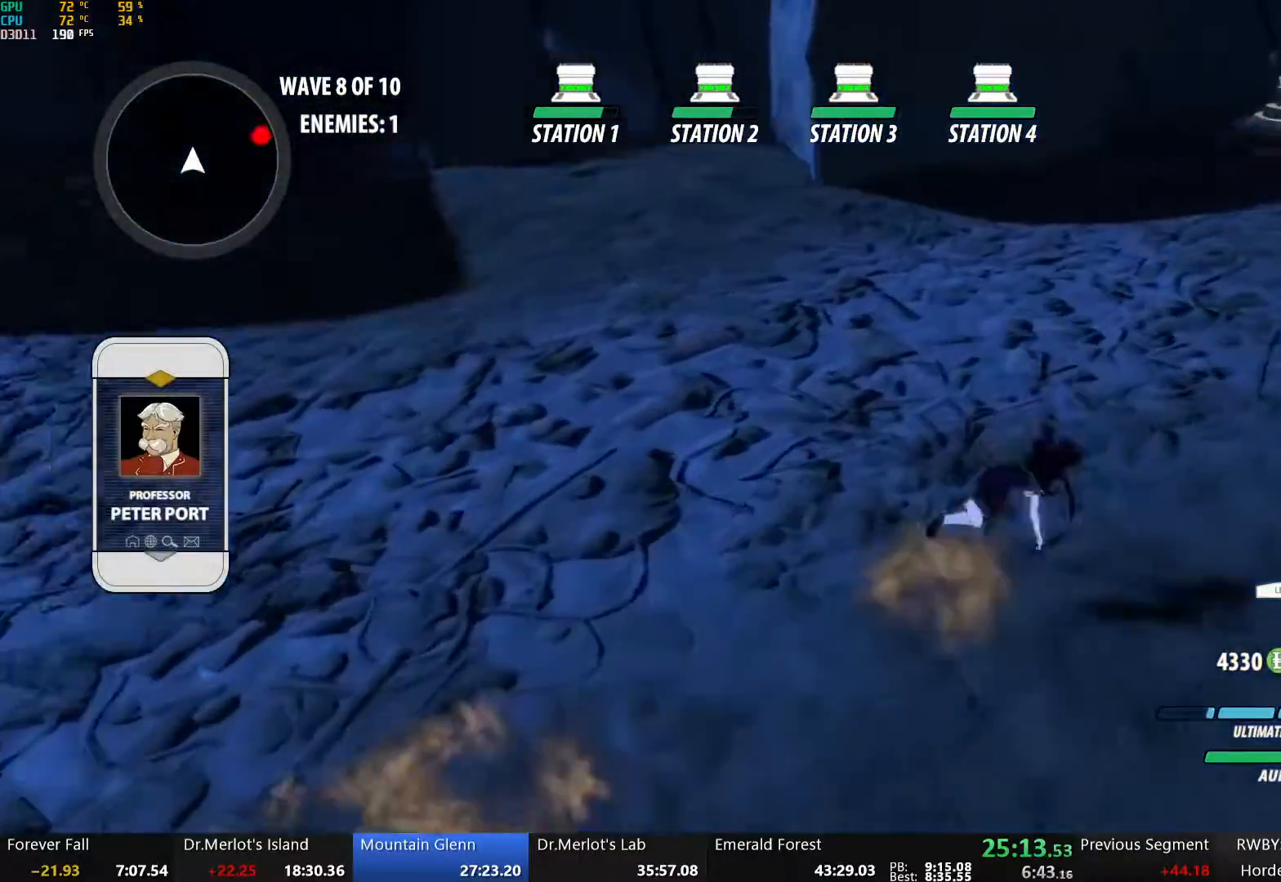
{"buttons": ["R2"], "left_stick": "up-right", "right_stick": "center", "events": [[34, "A", "down"], [50, "L1", "down"], [84, "A", "up"], [84, "Y", "down"], [117, "B", "down"], [167, "Y", "up"], [201, "L1", "up"], [218, "B", "up"], [268, "A", "down"], [284, "R2", "down"], [351, "A", "up"], [351, "B", "down"], [368, "R2", "up"], [418, "B", "up"], [435, "A", "down"], [452, "R2", "down"], [502, "A", "up"]]}
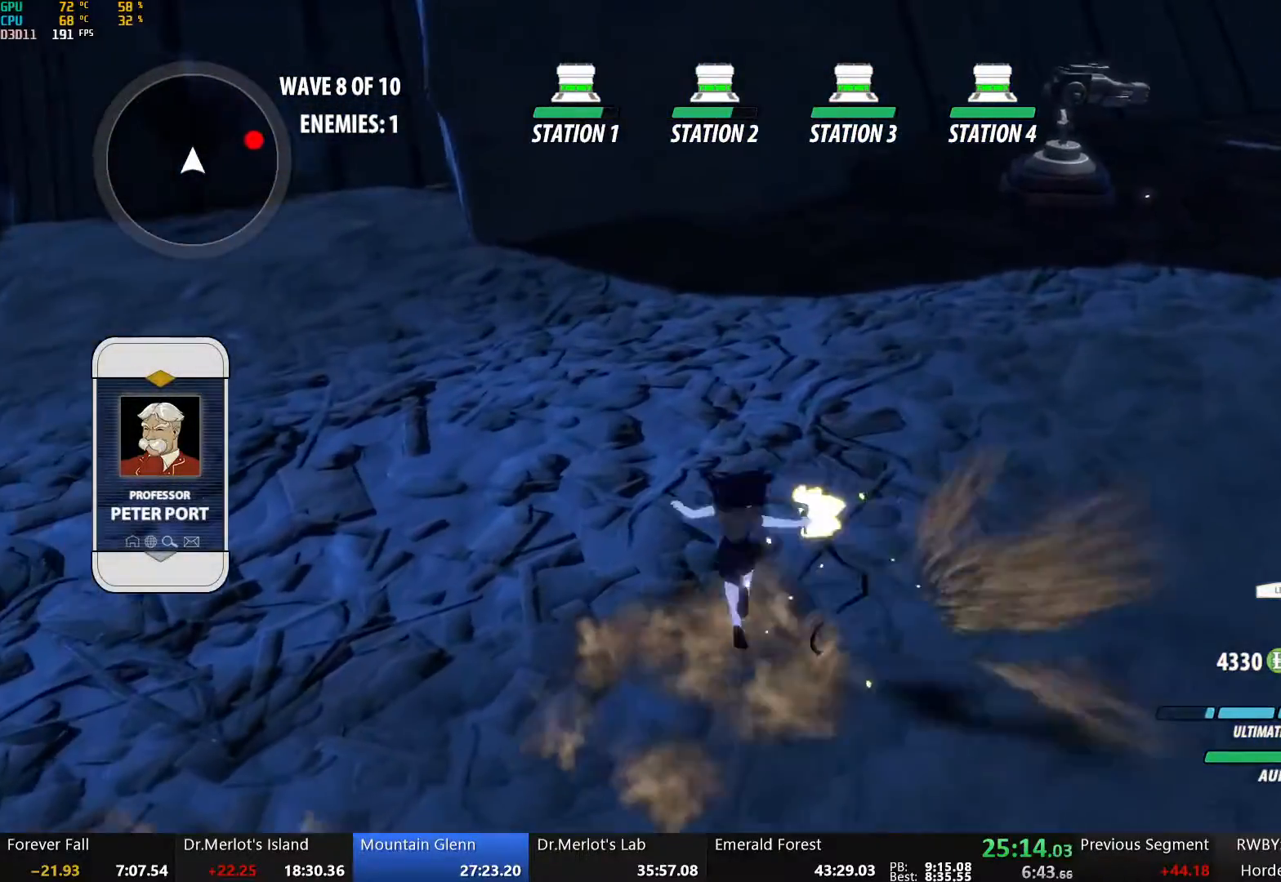
{"buttons": ["R2"], "left_stick": "up-right", "right_stick": "center", "events": [[17, "B", "down"], [33, "R2", "up"], [67, "B", "up"], [84, "A", "down"], [100, "R2", "down"], [134, "A", "up"], [184, "B", "down"], [184, "R2", "up"], [217, "B", "up"], [251, "A", "down"], [268, "R2", "down"], [335, "A", "up"], [335, "B", "down"], [351, "R2", "up"], [418, "B", "up"], [435, "A", "down"], [435, "R2", "down"], [485, "A", "up"]]}